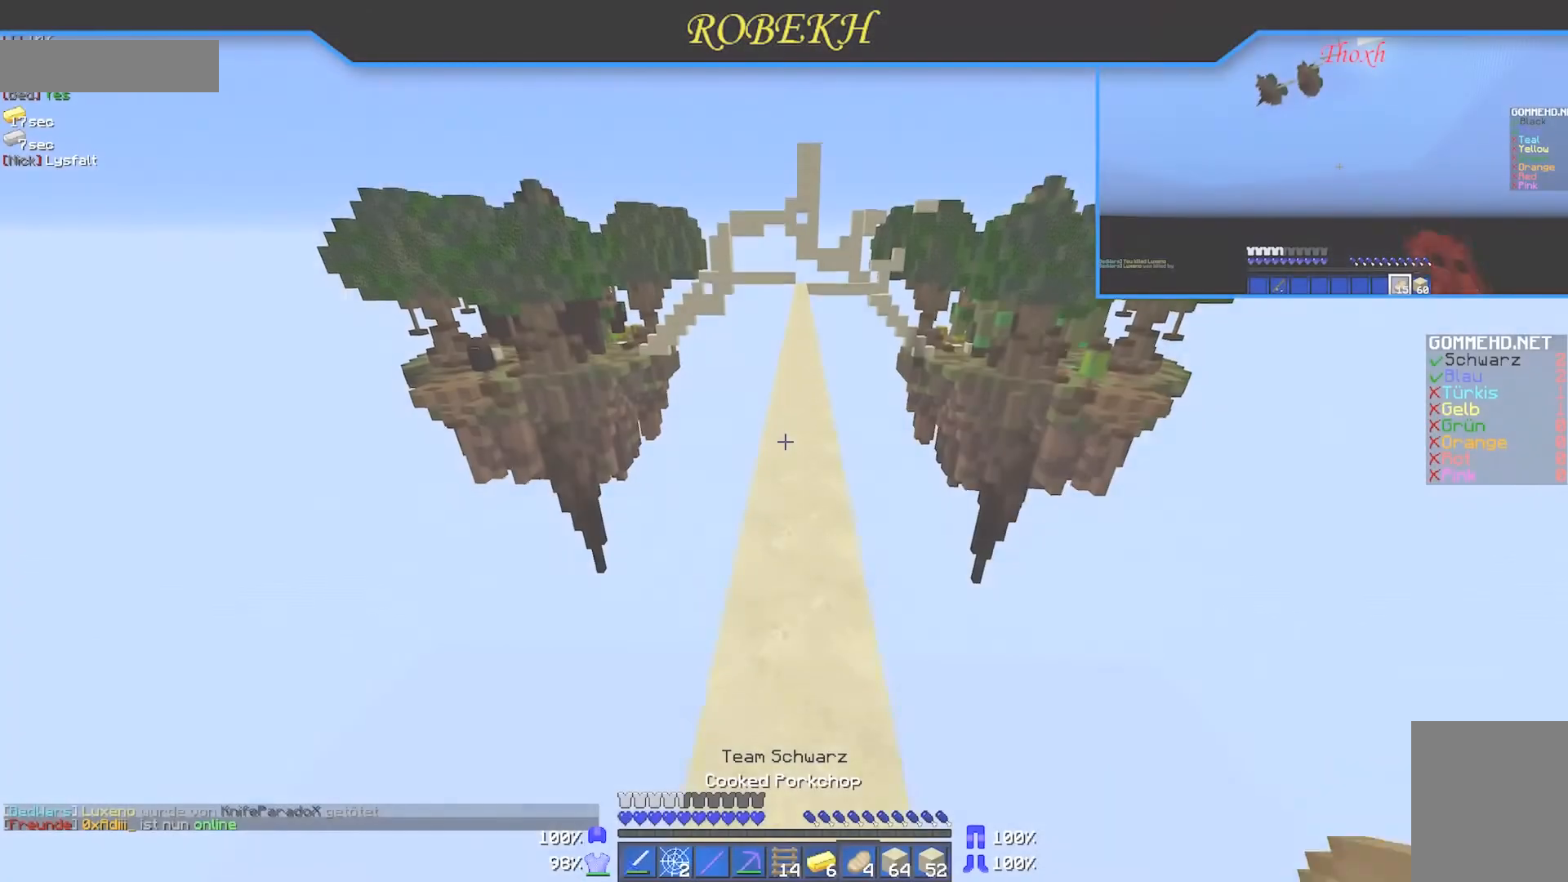
Gameplay with keyboard and mouse; each line is a JSON object with the keys and mouse buttons held at the frame after it. "events" lists presses ("down") and releases ("up") of "a", "d", "s", "w", "mouse_left" and "mouse_right" between this image and that frame as [ms after this image, input, new state], when the widget could be followed in between. "mouse_left", "mouse_right" = the "left", "right" buttons of the "mouse" list. No other keys are recorded. Fast repeated clicks can show as one long hold. Mouse movement is not recorded.
{"keys": ["w"], "mouse": [], "events": []}
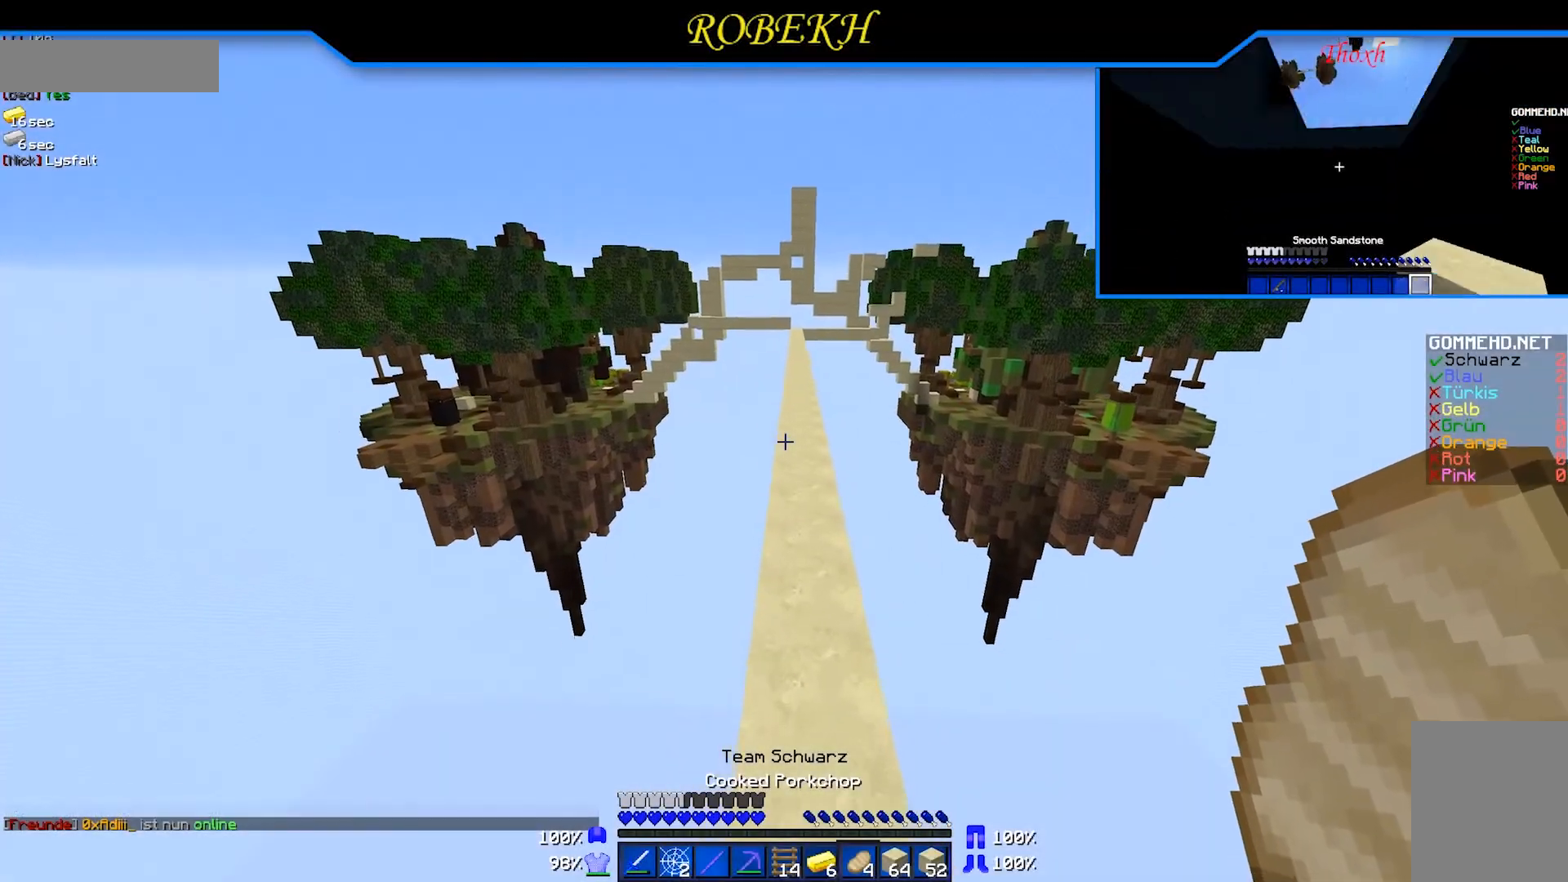
{"keys": ["d", "w"], "mouse": [], "events": [[467, "d", "down"]]}
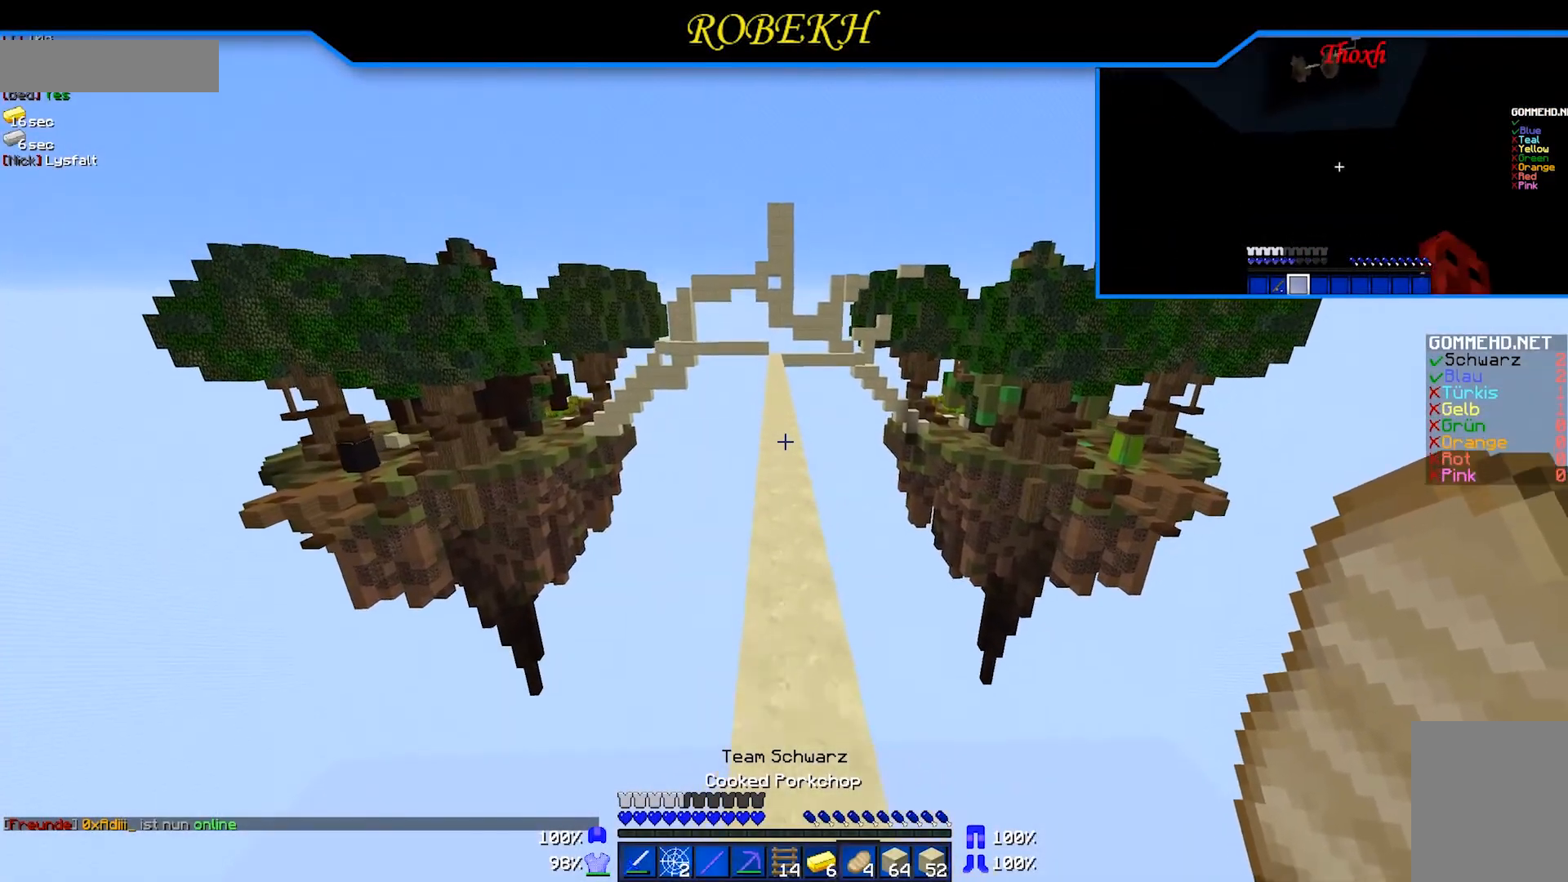
{"keys": ["w"], "mouse": [], "events": [[117, "d", "up"]]}
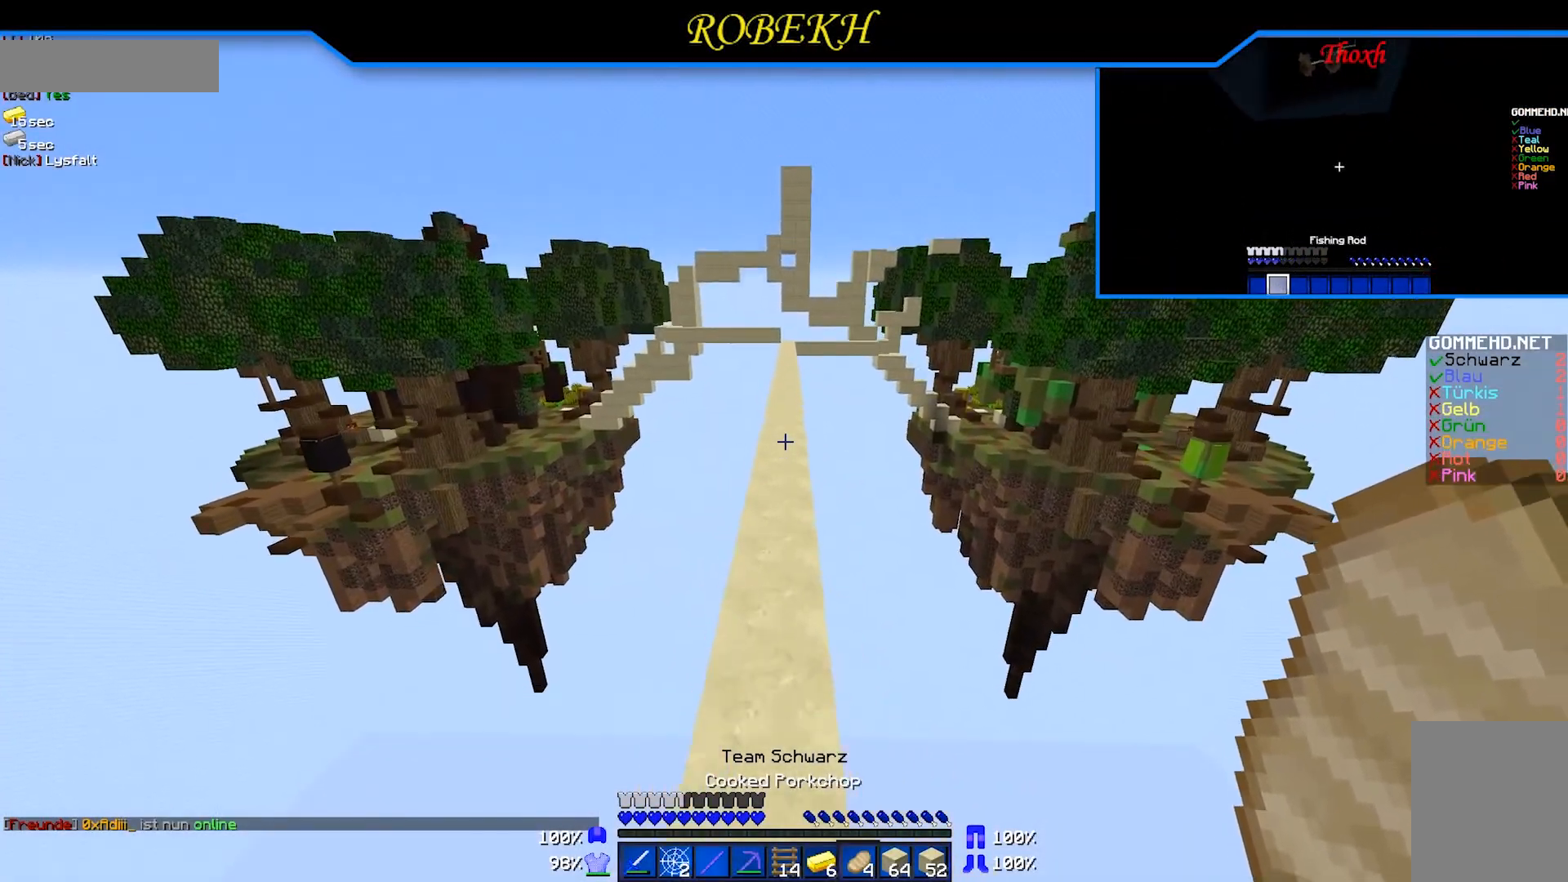
{"keys": ["w"], "mouse": [], "events": []}
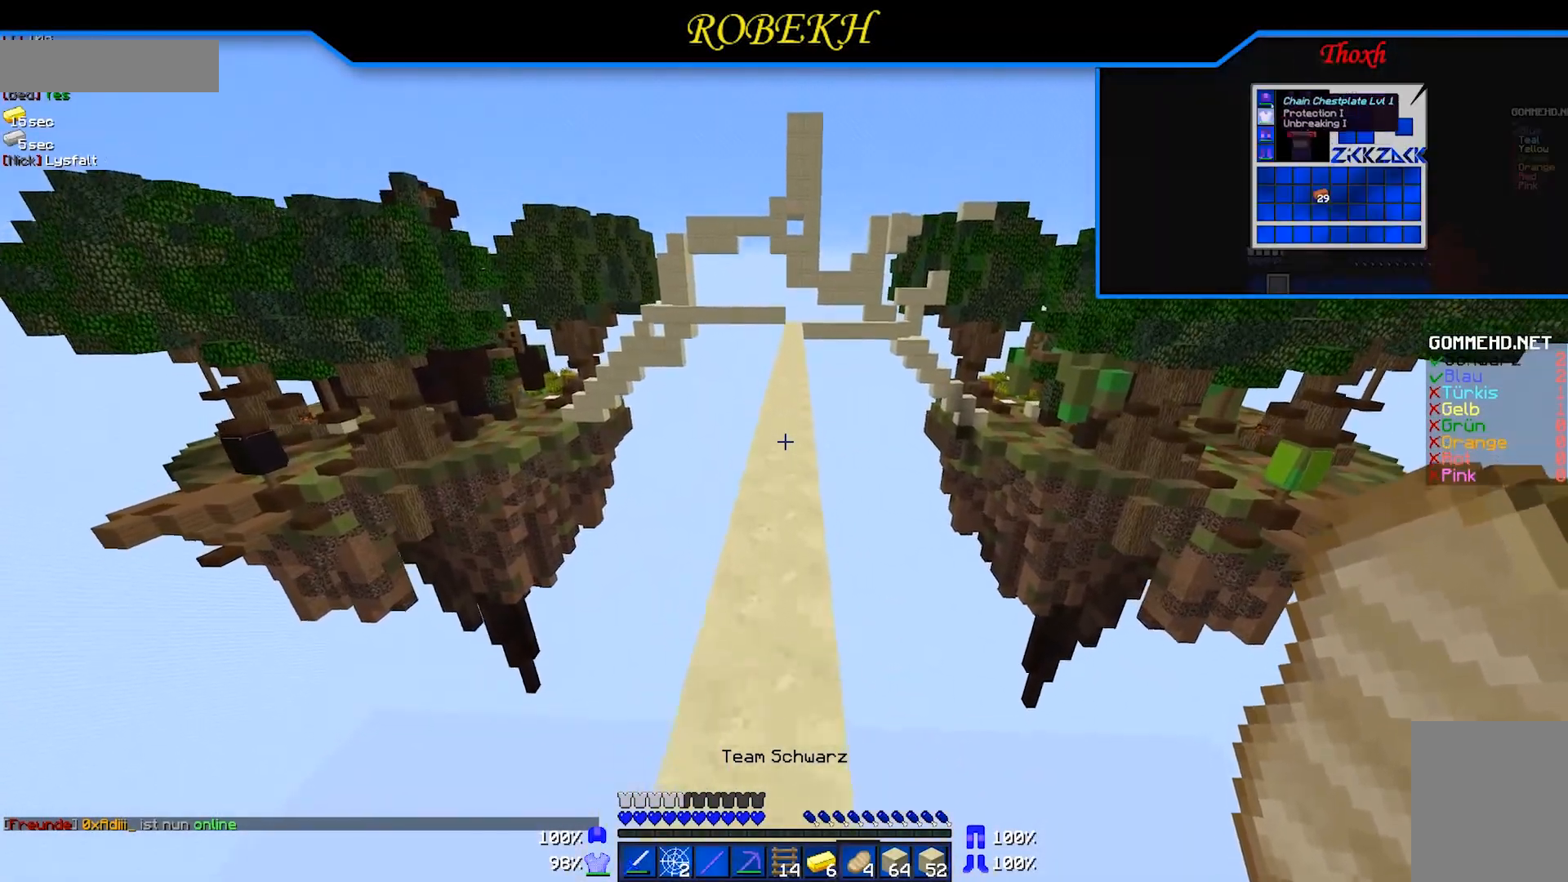
{"keys": ["w"], "mouse": [], "events": []}
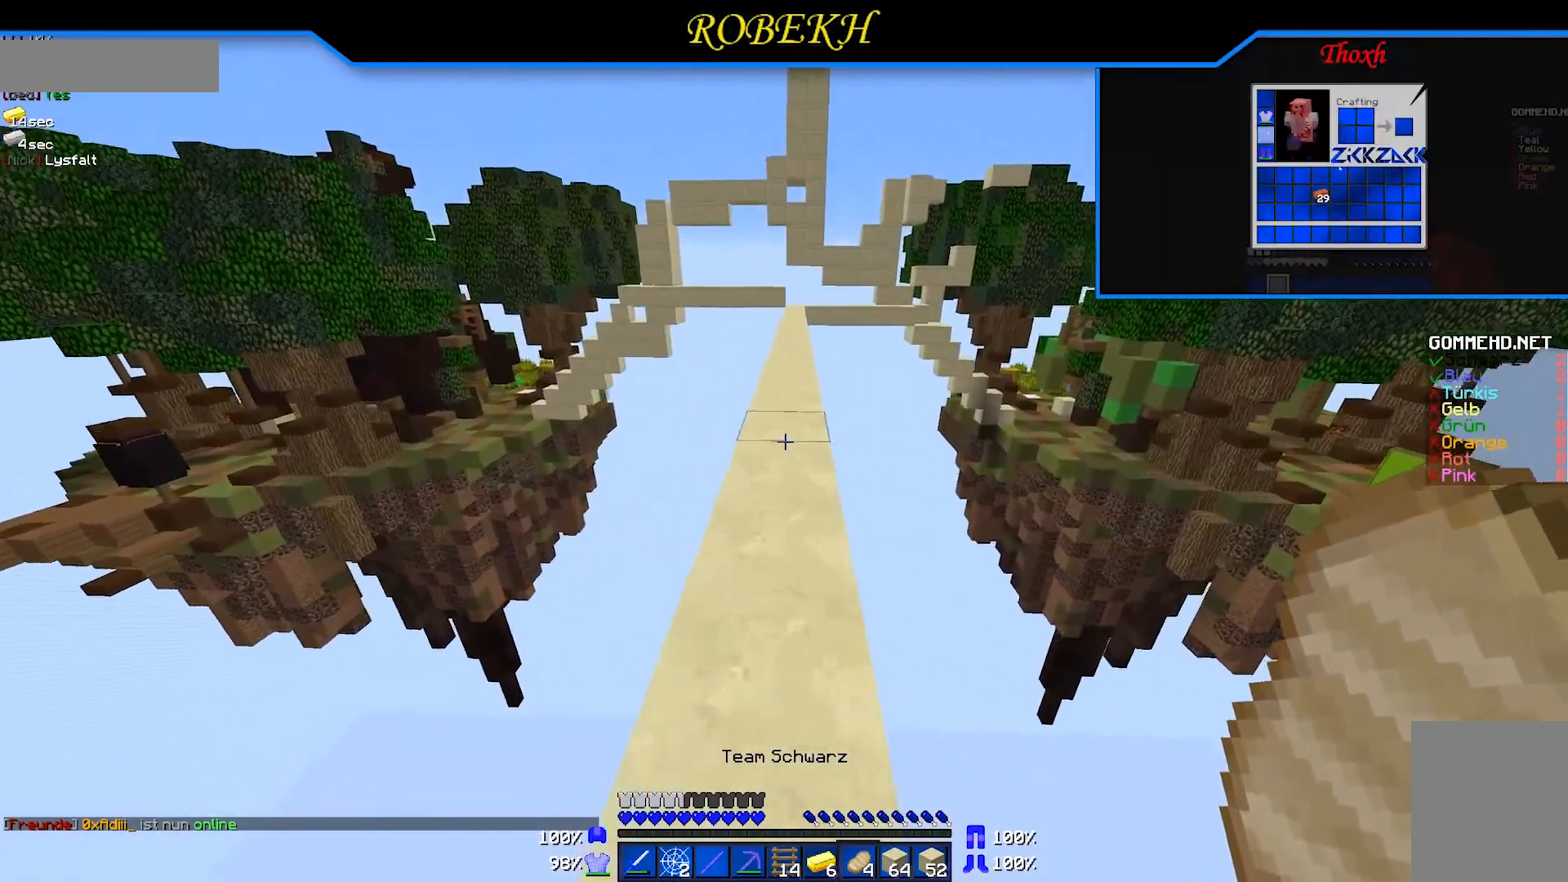
{"keys": ["w"], "mouse": [], "events": []}
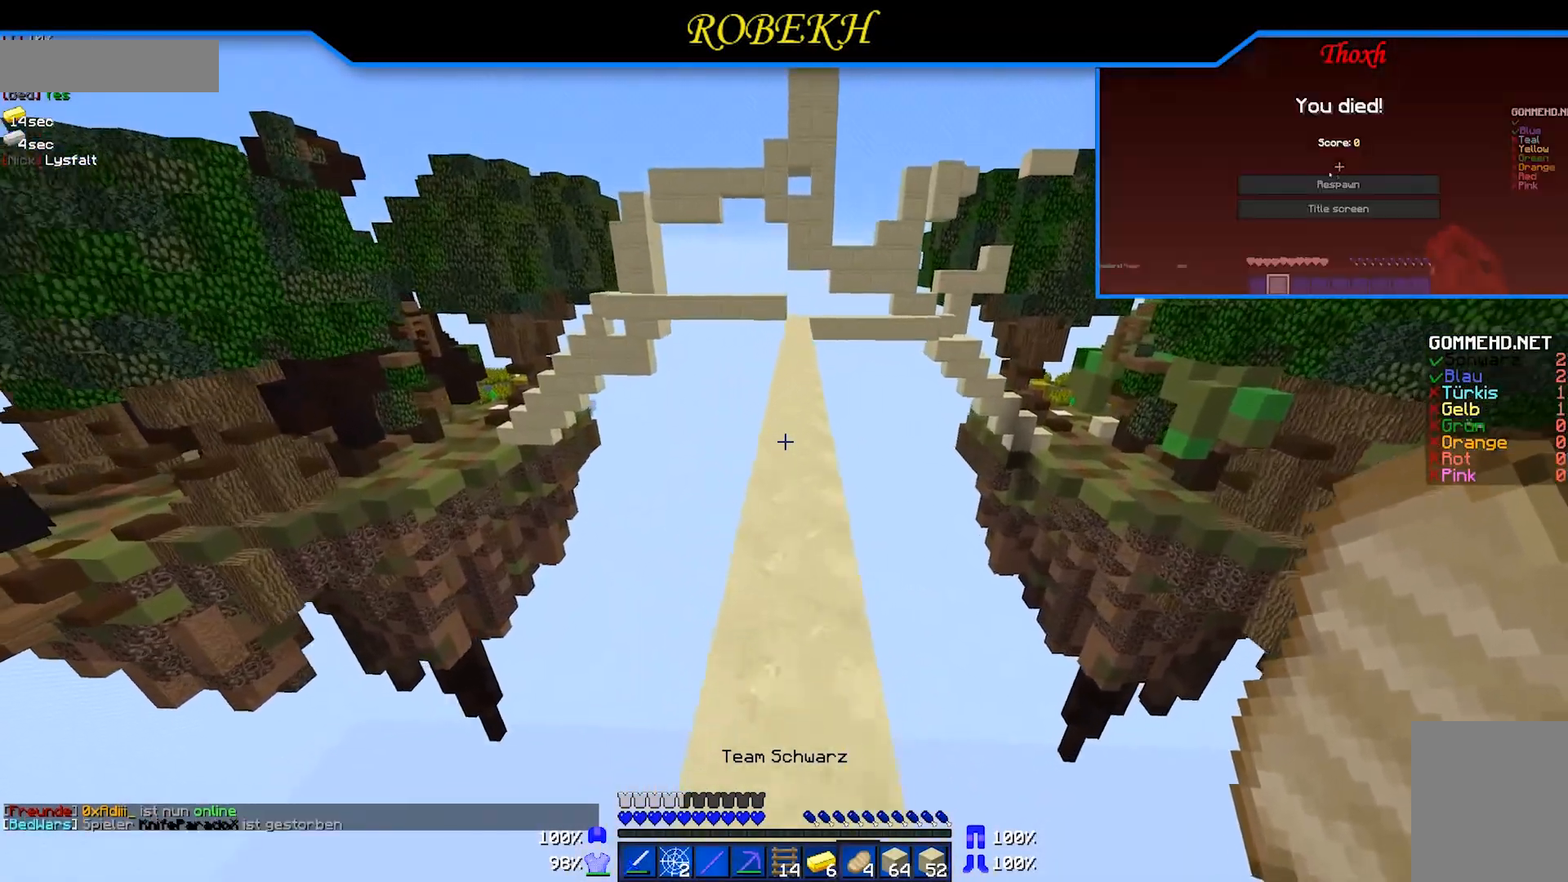
{"keys": ["w"], "mouse": [], "events": []}
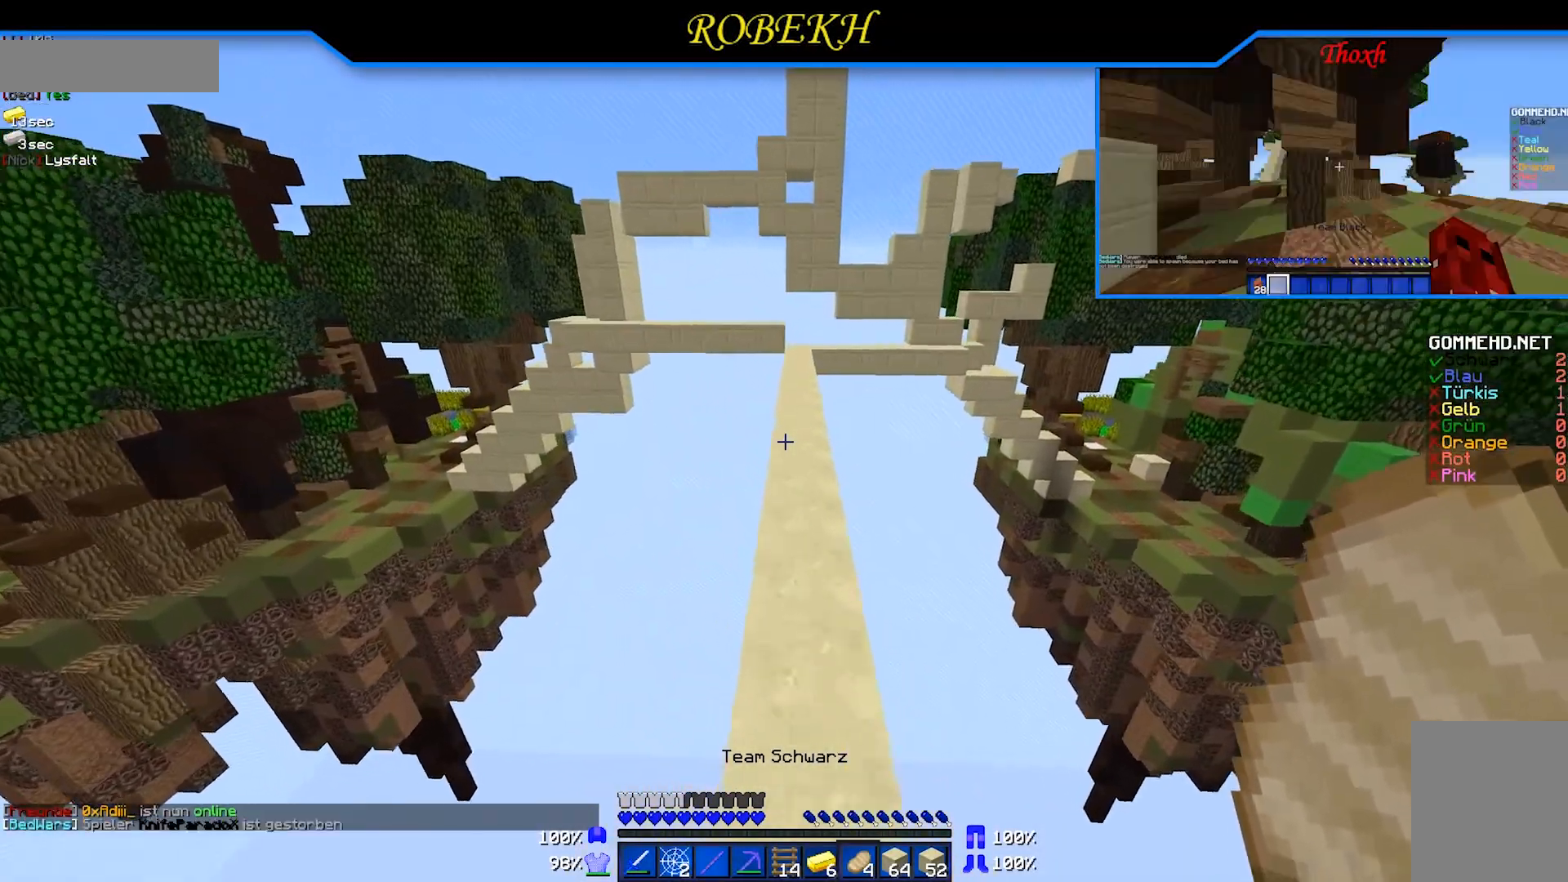
{"keys": ["w"], "mouse": [], "events": []}
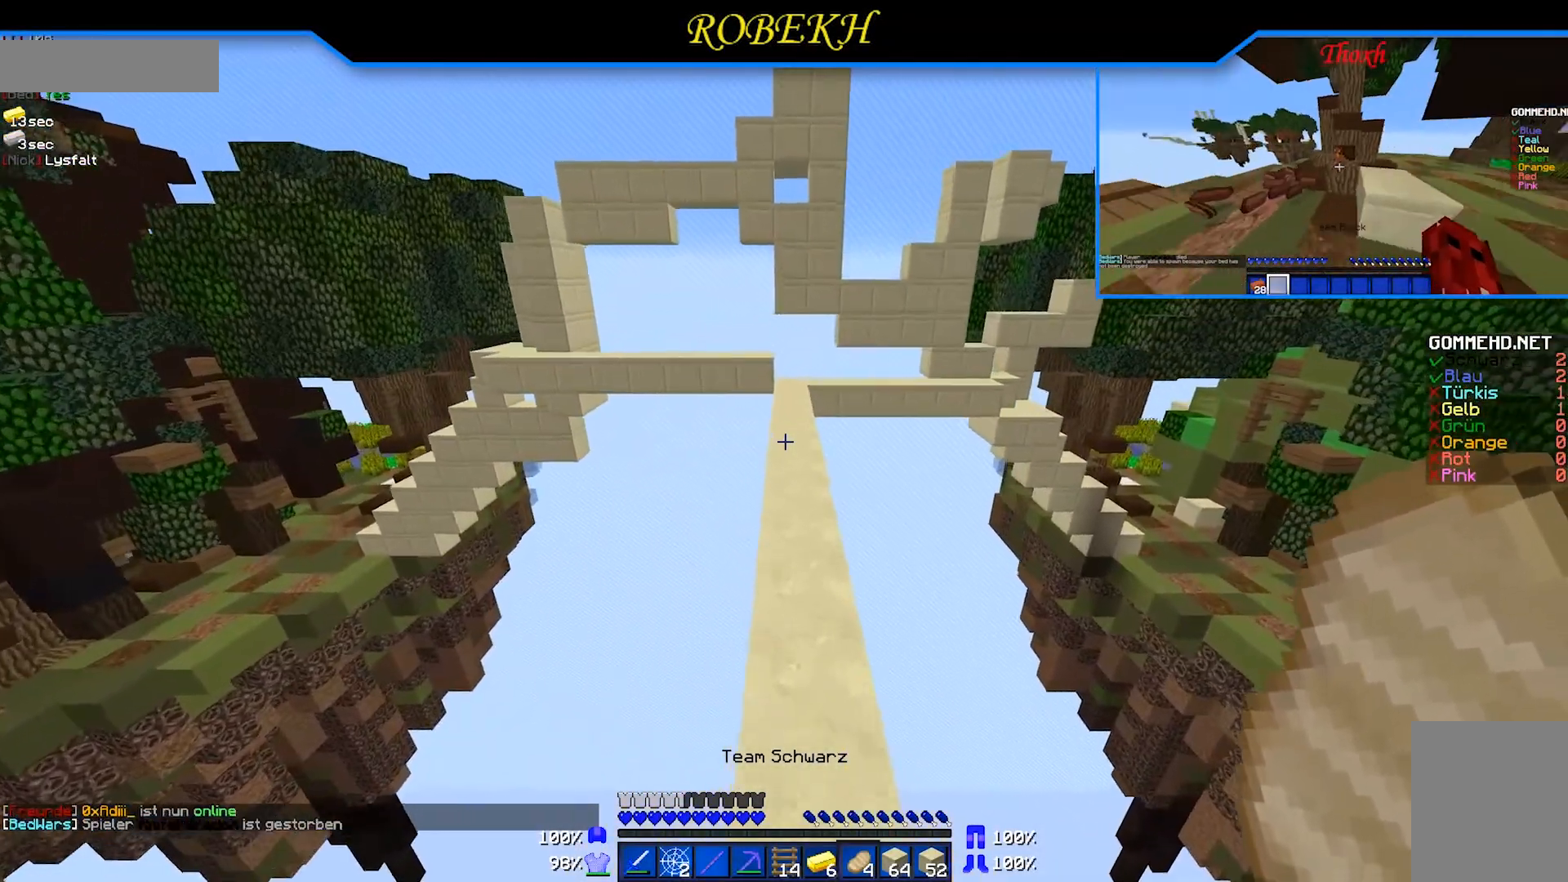
{"keys": ["d", "w"], "mouse": [], "events": [[467, "d", "down"]]}
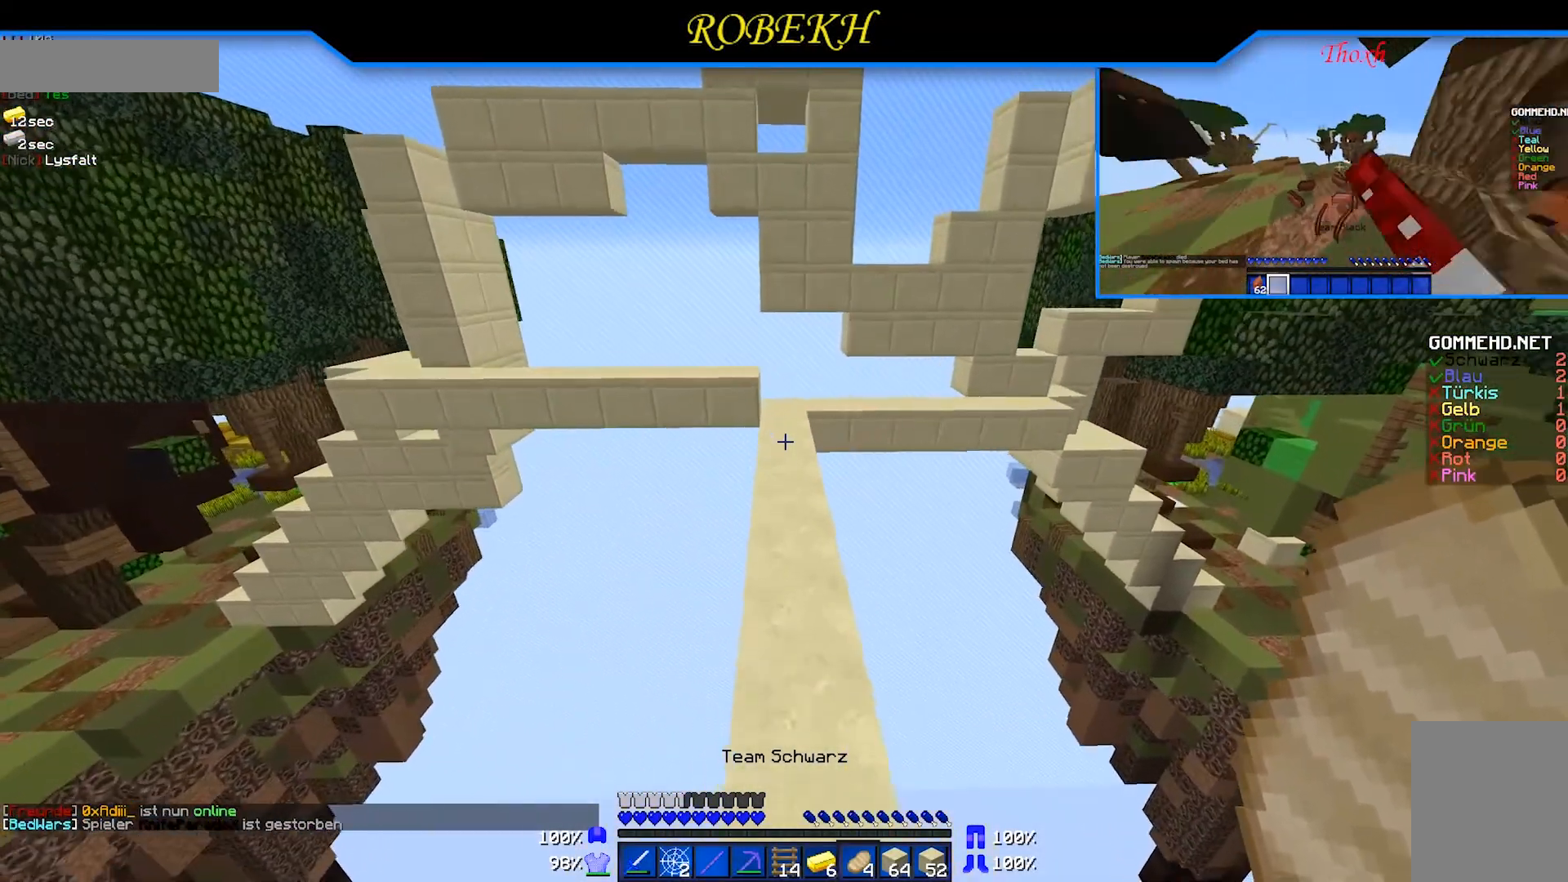
{"keys": ["w"], "mouse": [], "events": [[17, "d", "up"]]}
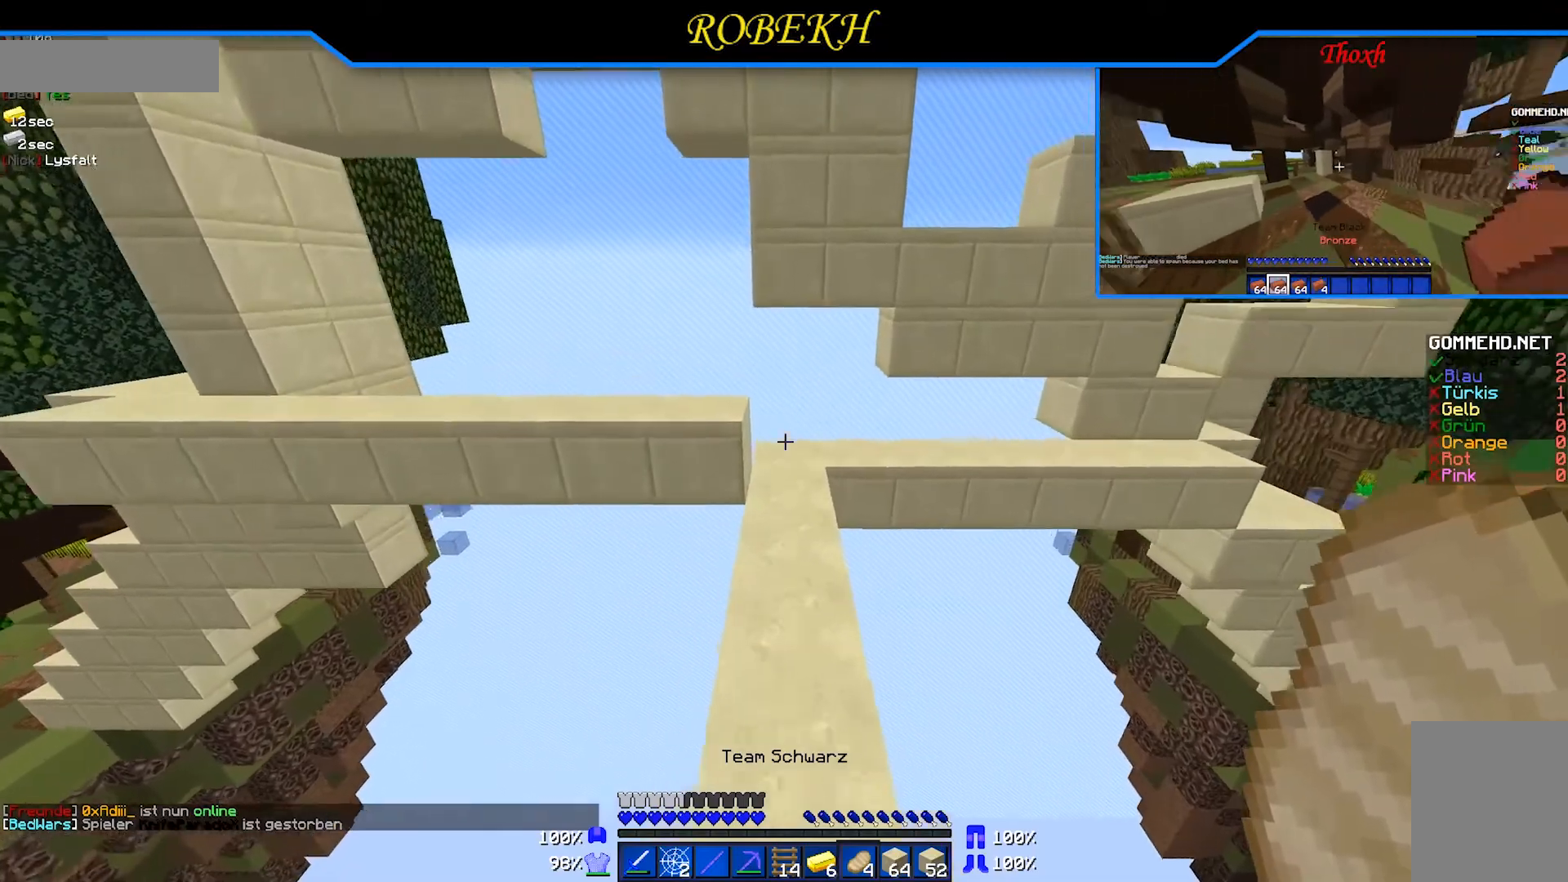
{"keys": [], "mouse": [], "events": [[317, "d", "down"], [417, "w", "up"], [467, "d", "up"]]}
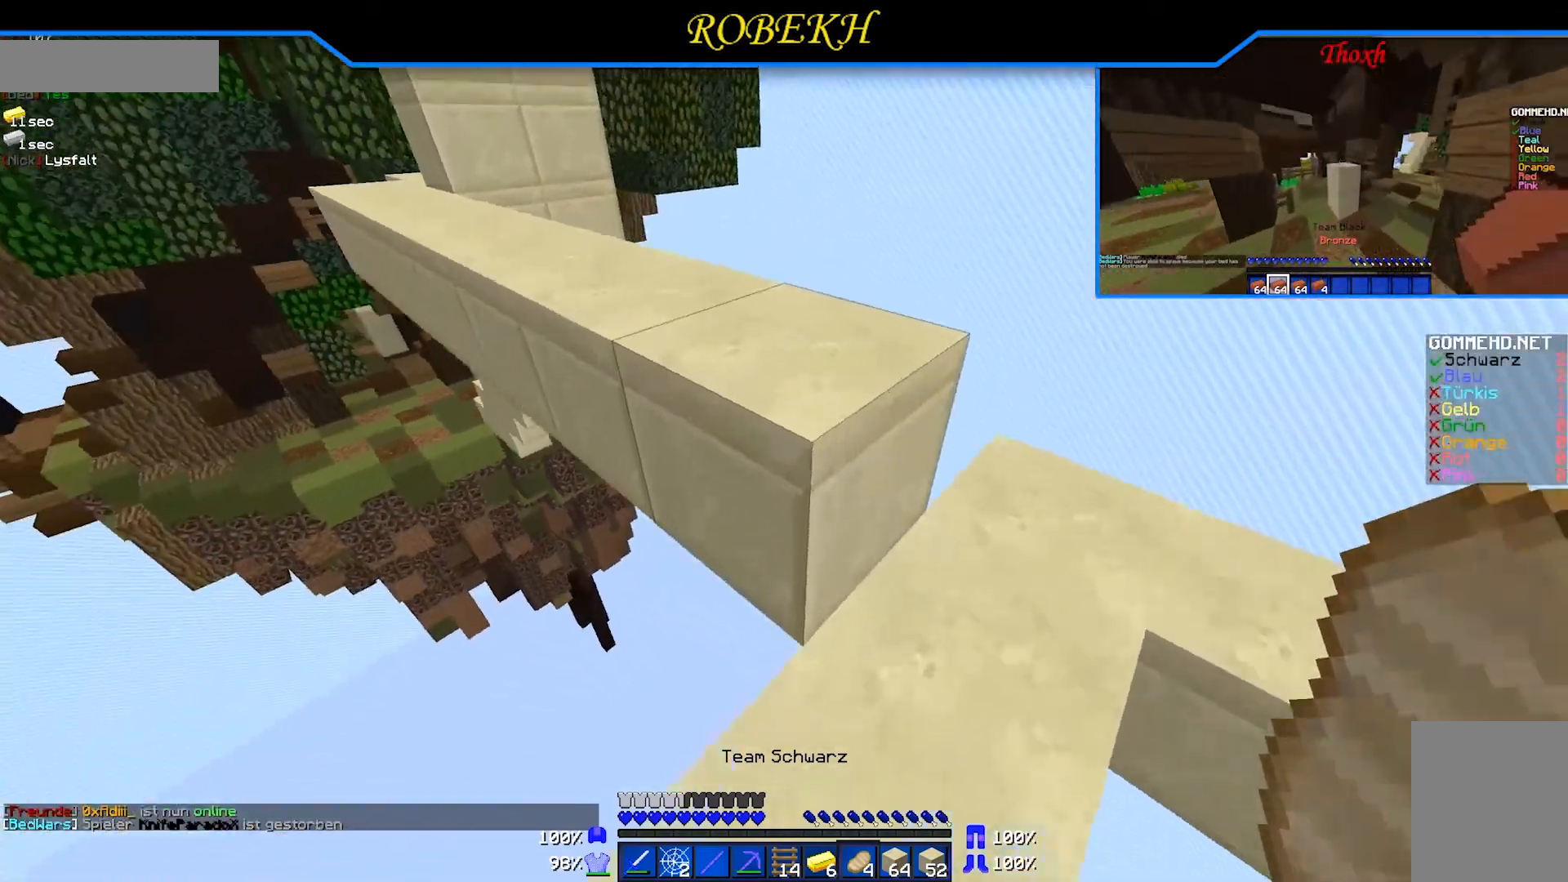
{"keys": ["w"], "mouse": [], "events": [[217, "w", "down"], [367, "d", "down"], [467, "d", "up"]]}
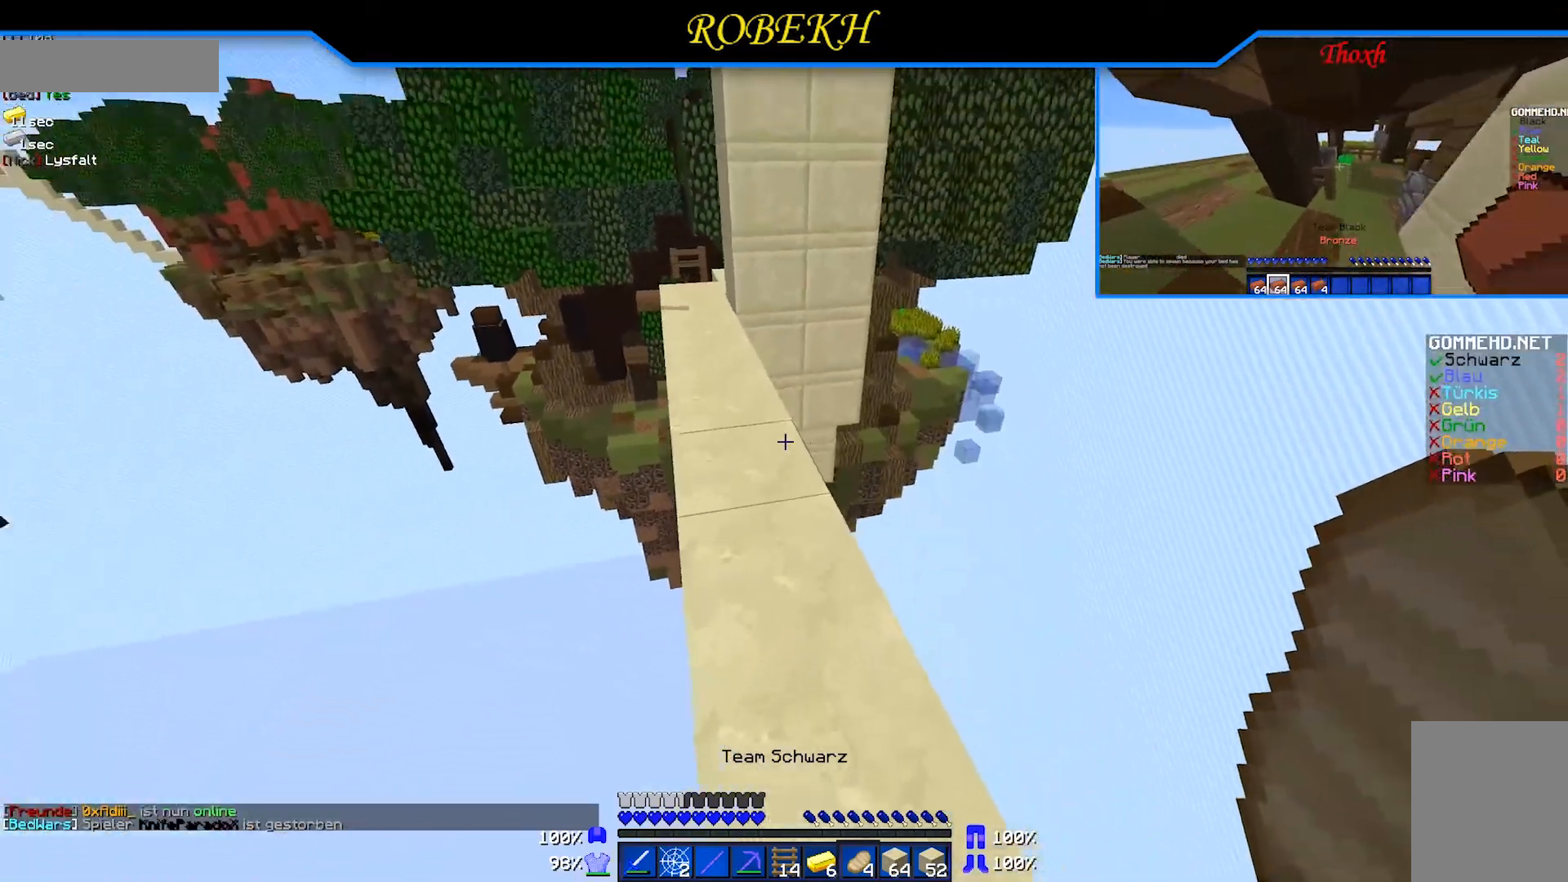
{"keys": ["w"], "mouse": [], "events": [[67, "a", "down"], [217, "a", "up"]]}
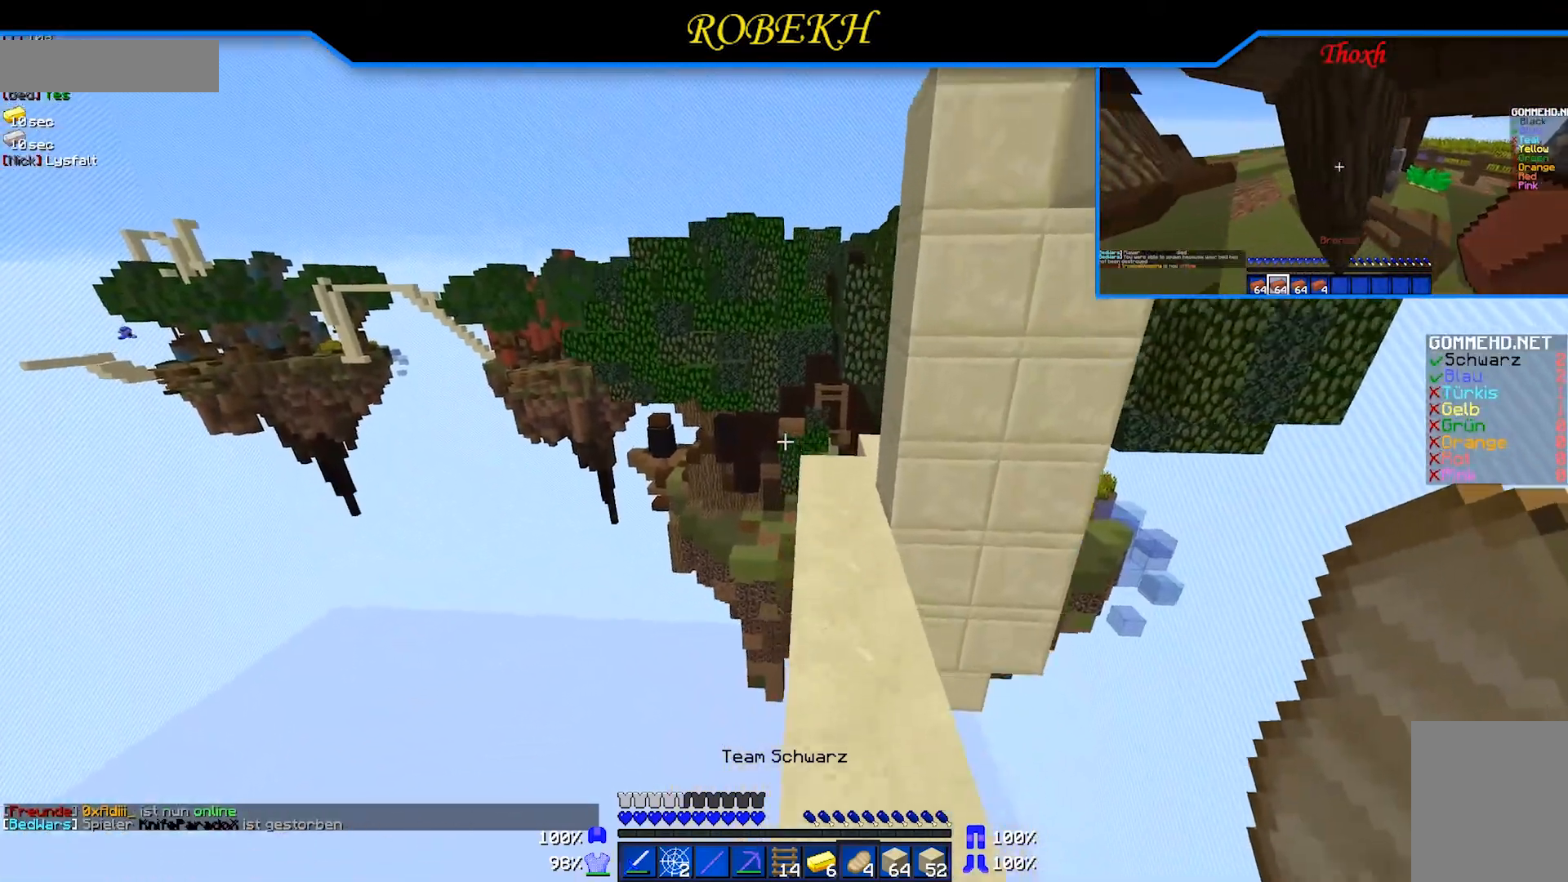
{"keys": ["w"], "mouse": [], "events": [[317, "d", "down"], [367, "d", "up"]]}
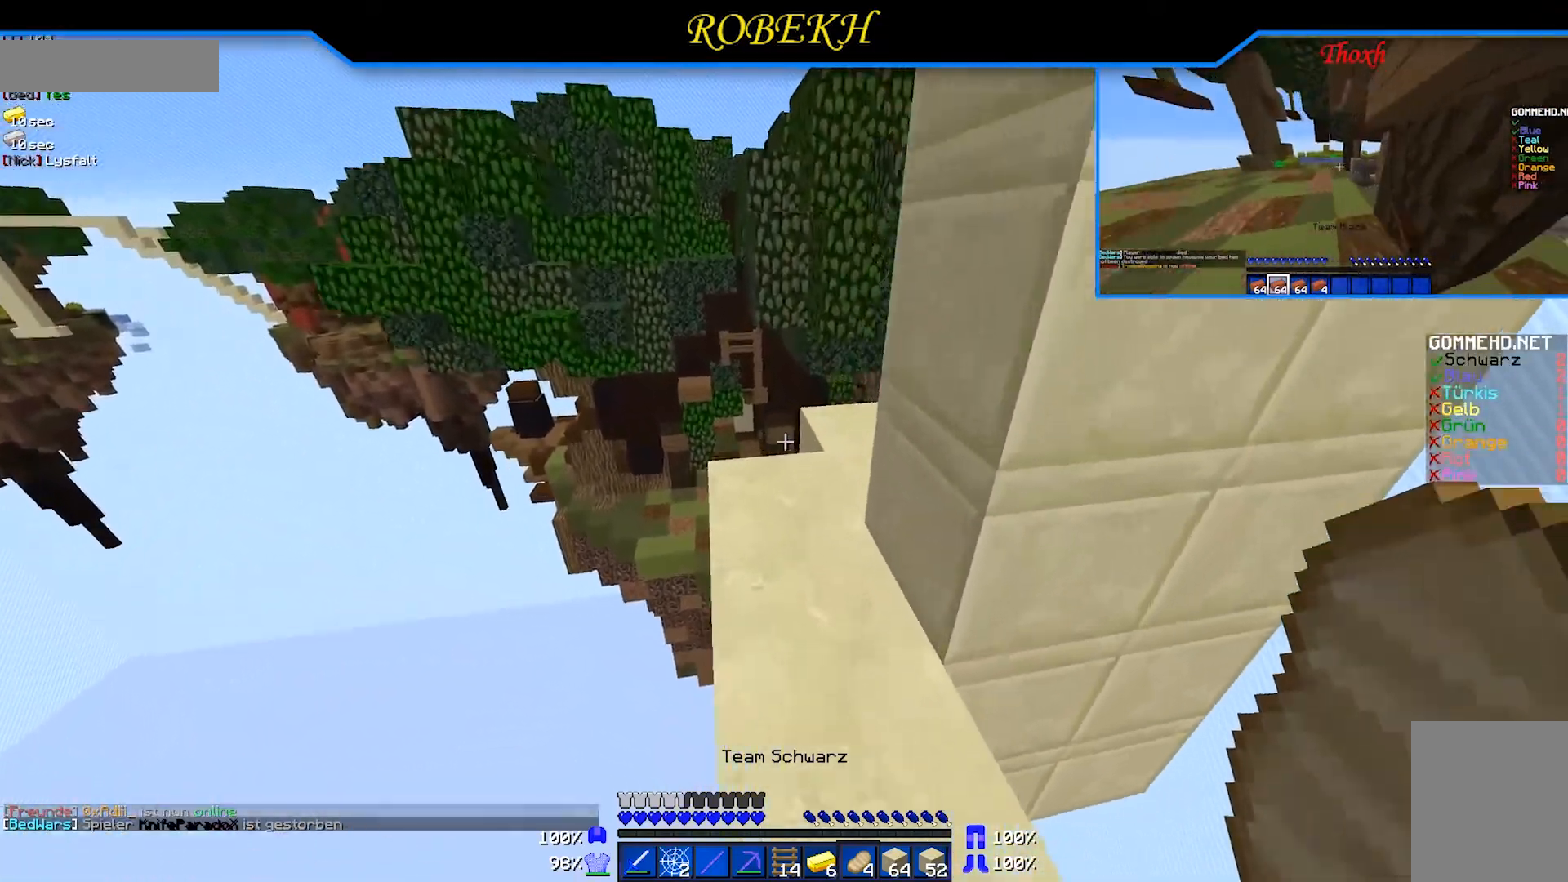
{"keys": ["d", "w"], "mouse": [], "events": [[17, "a", "down"], [117, "a", "up"], [317, "d", "down"]]}
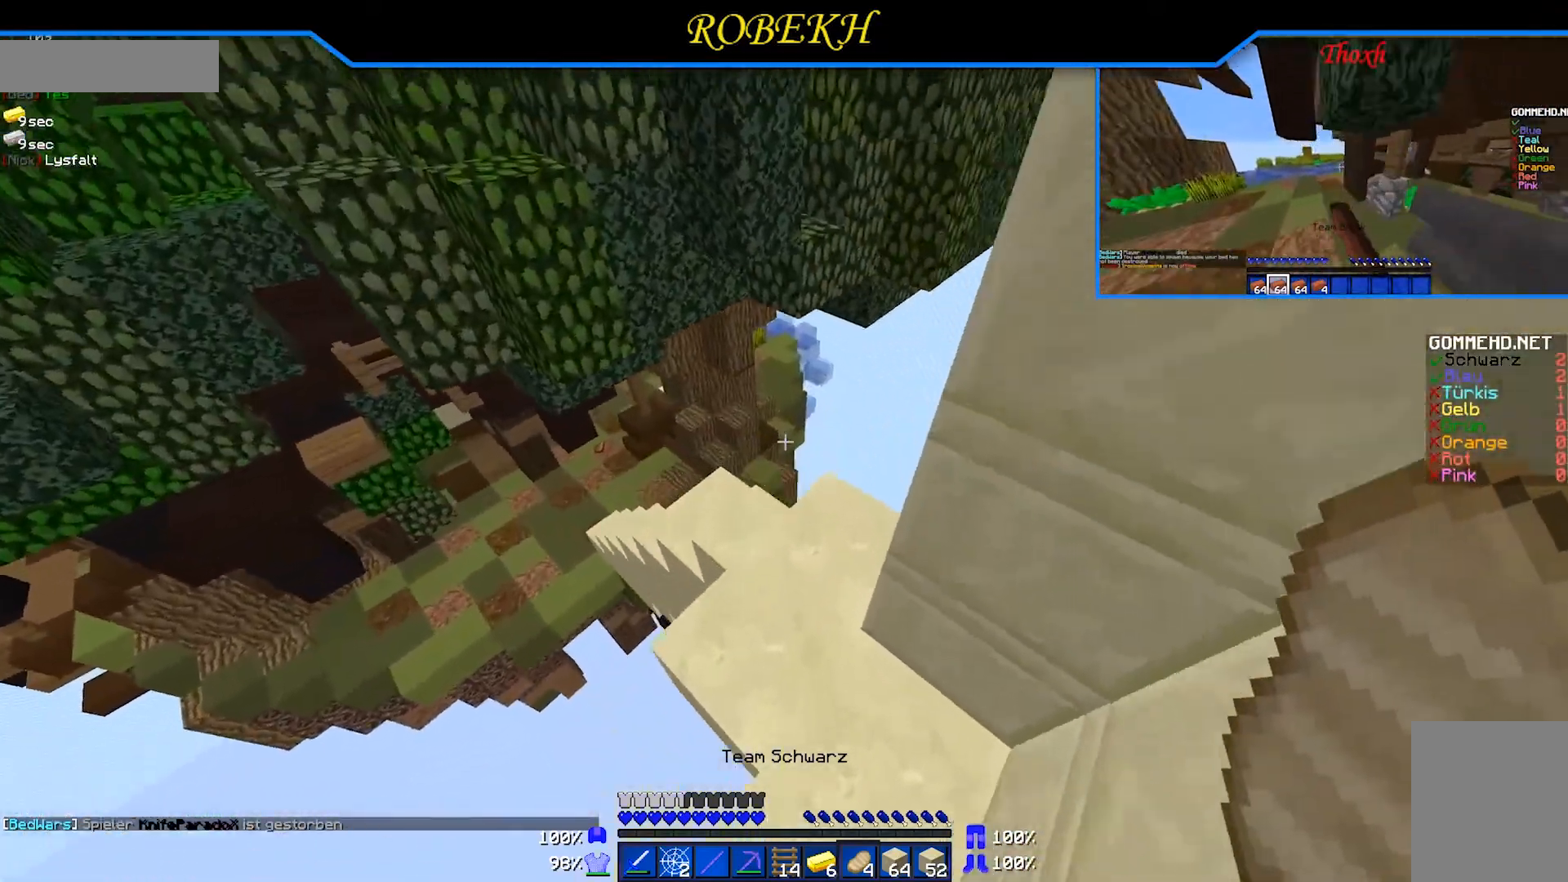
{"keys": [], "mouse": [], "events": [[67, "w", "up"], [167, "d", "up"]]}
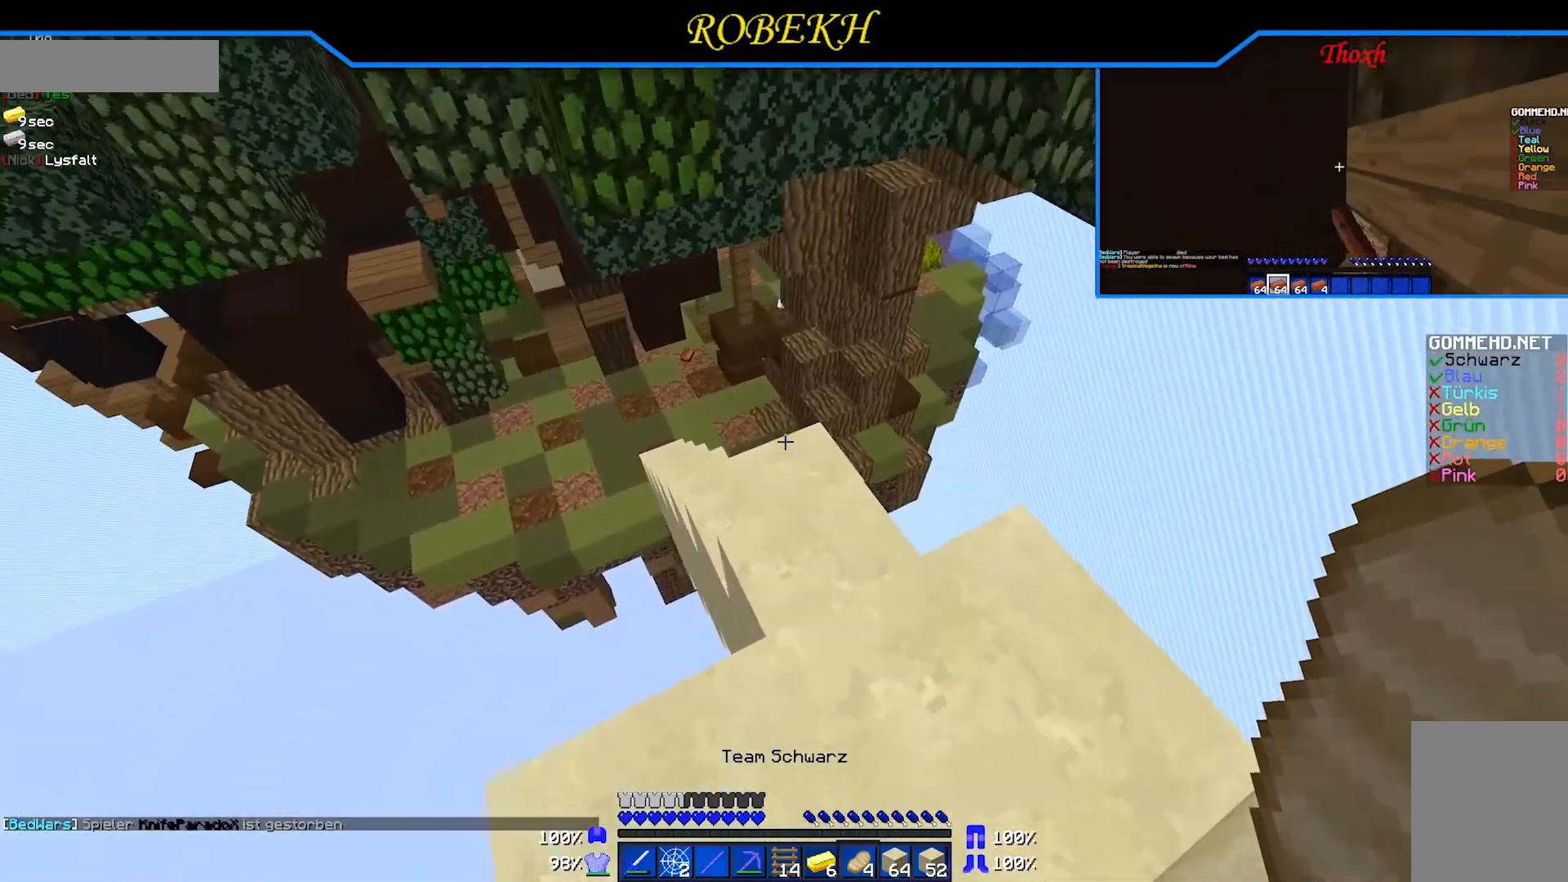
{"keys": ["w"], "mouse": [], "events": [[17, "w", "down"], [67, "d", "down"], [217, "w", "up"], [267, "d", "up"], [467, "w", "down"]]}
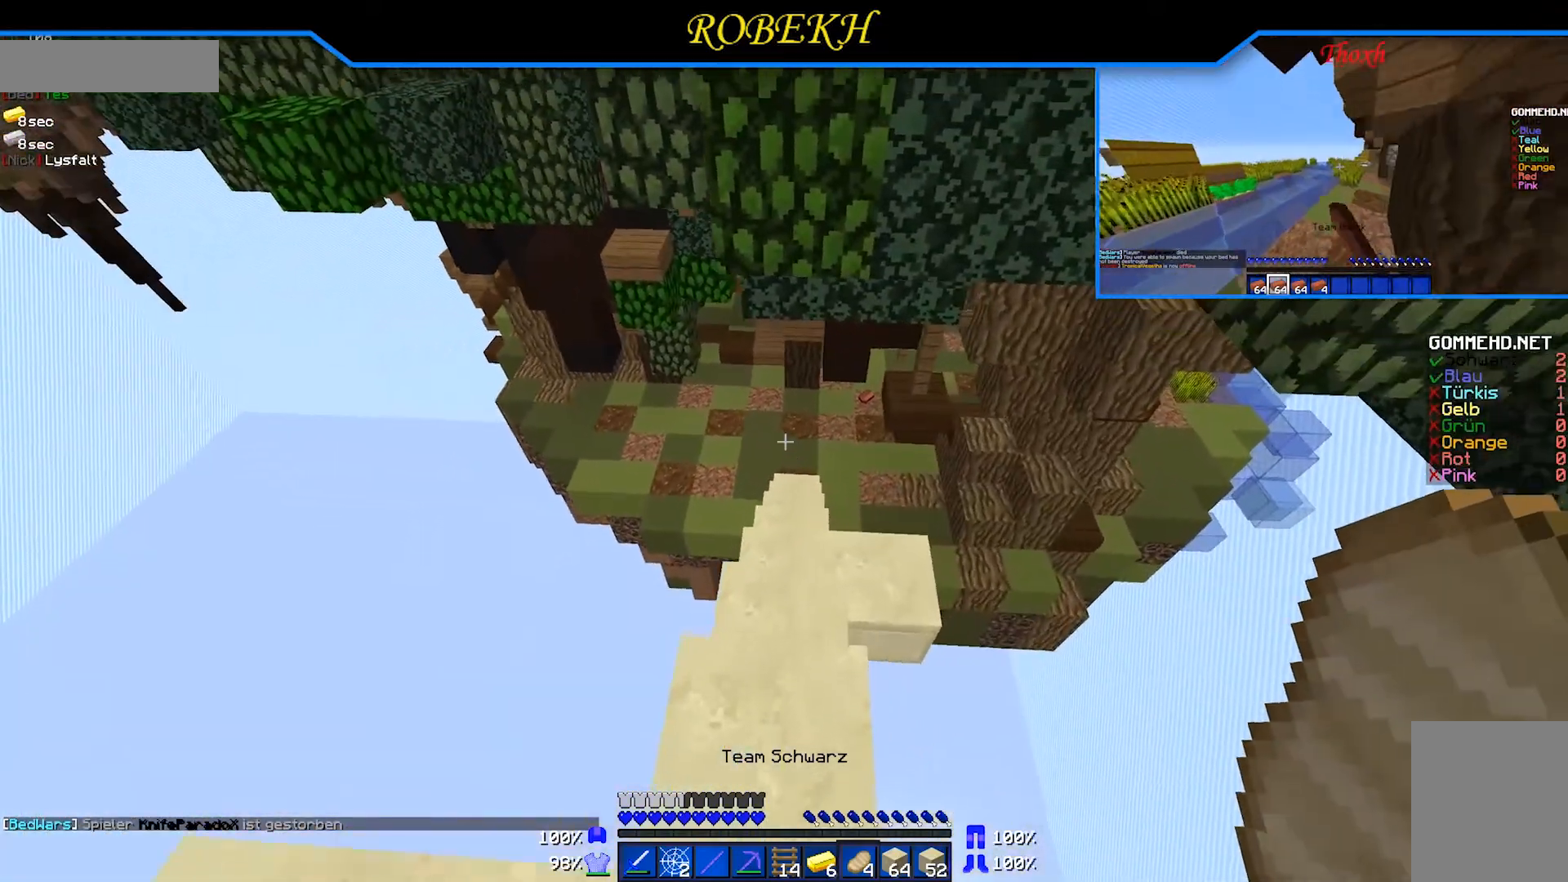
{"keys": ["w"], "mouse": [], "events": []}
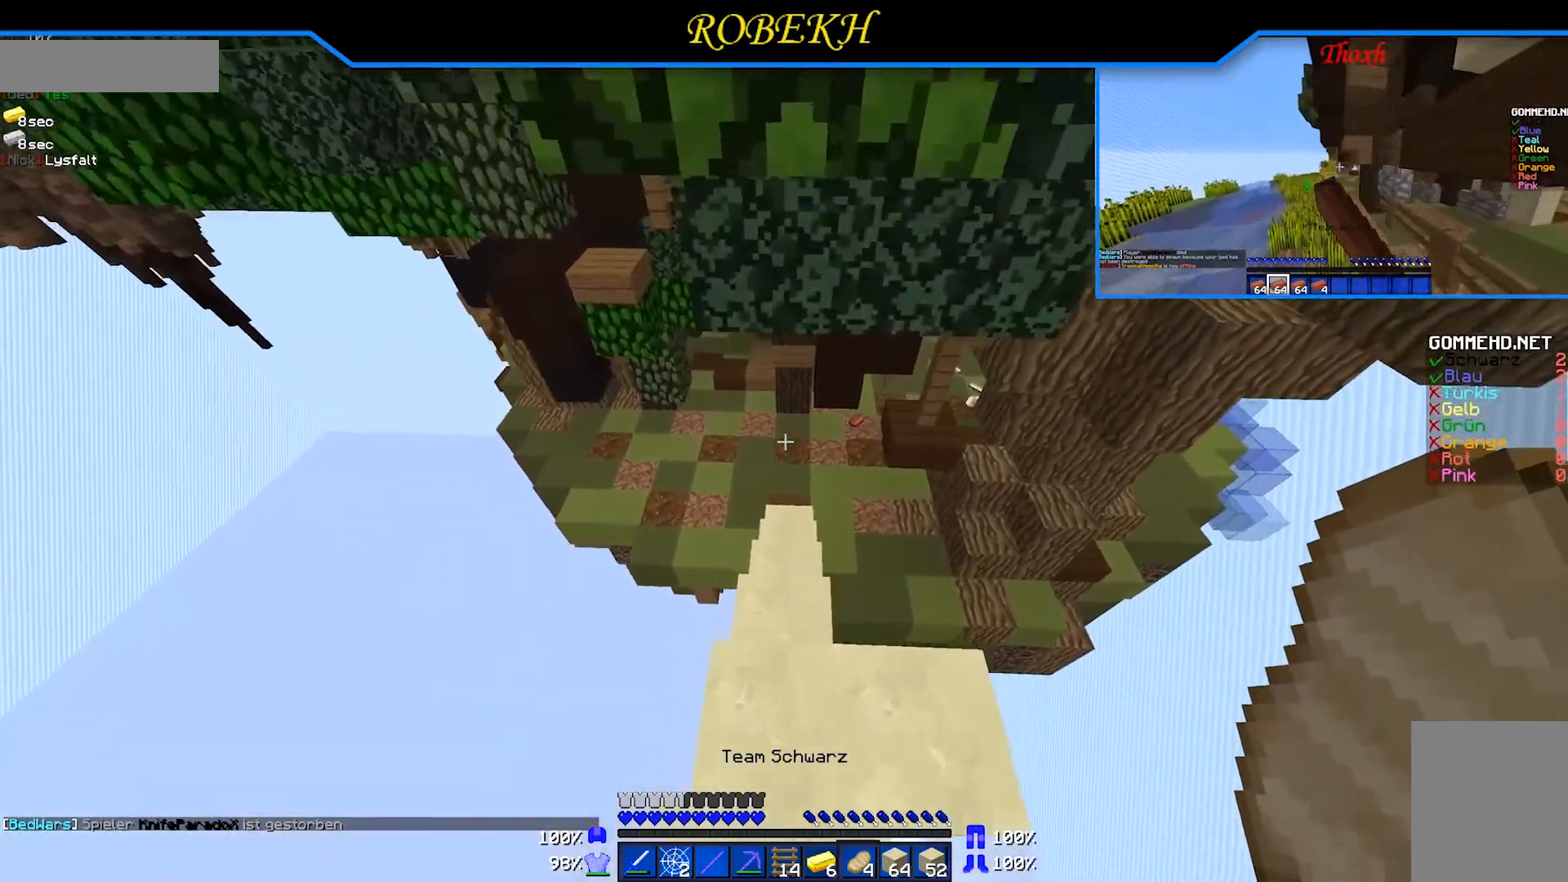
{"keys": ["w"], "mouse": [], "events": []}
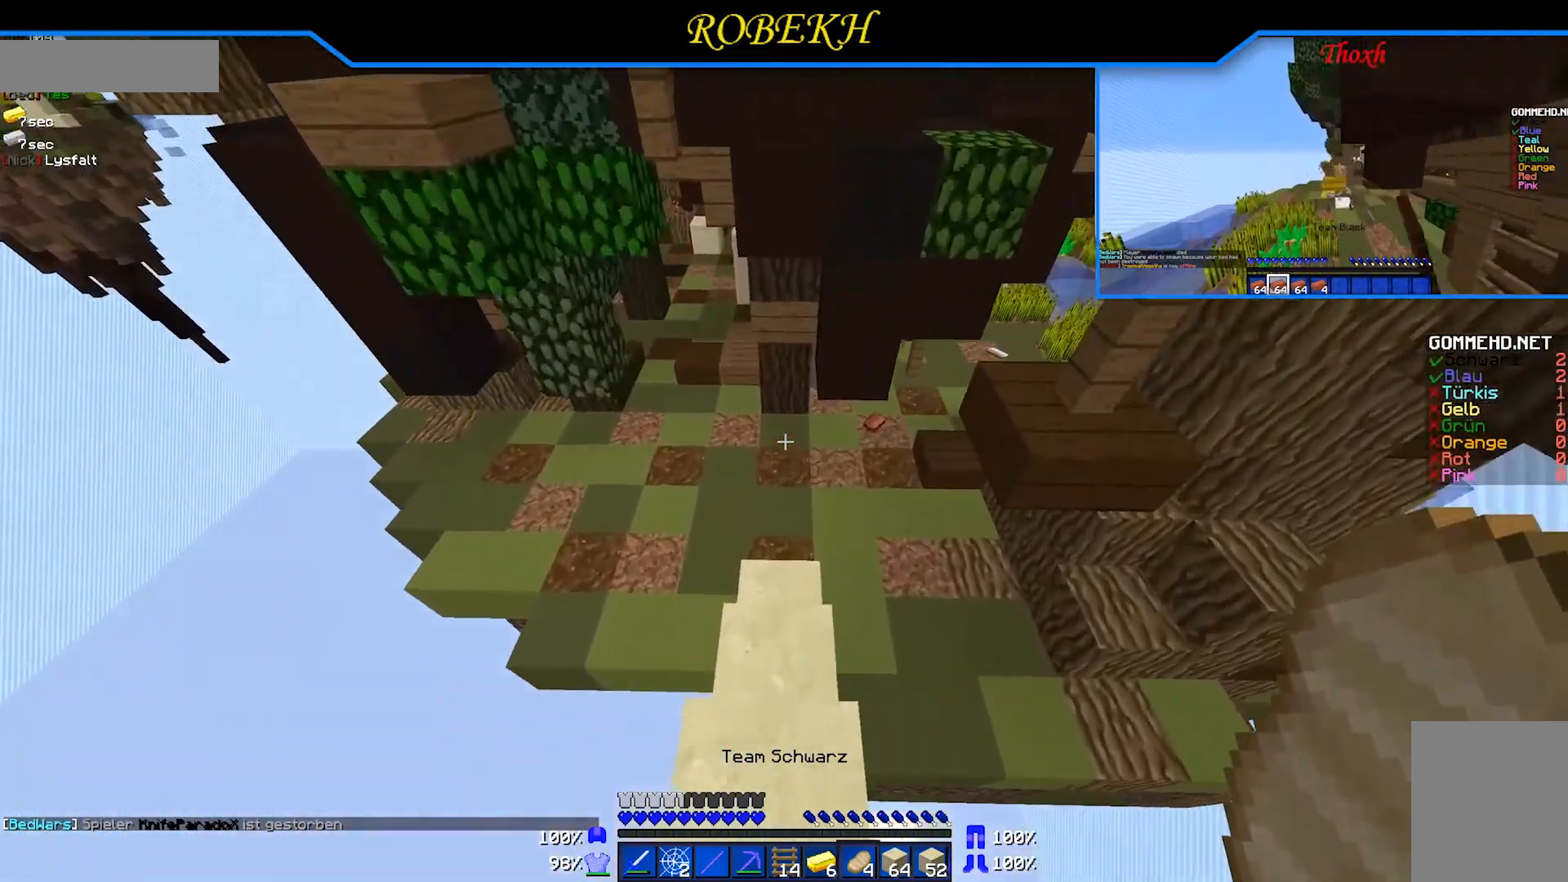
{"keys": ["w"], "mouse": [], "events": []}
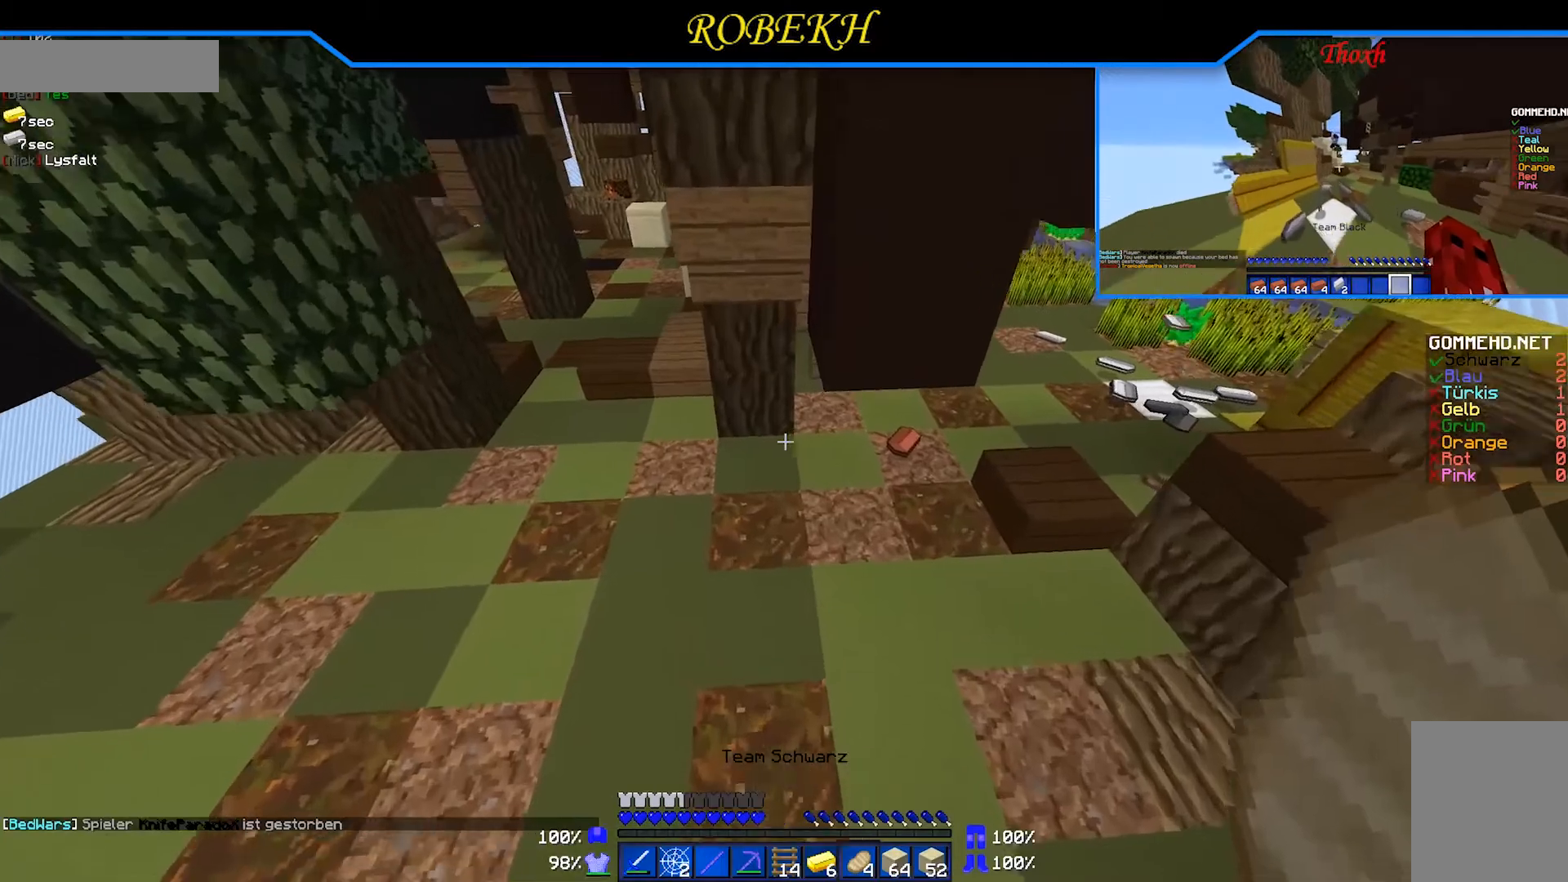
{"keys": ["a", "w"], "mouse": [], "events": [[17, "a", "down"]]}
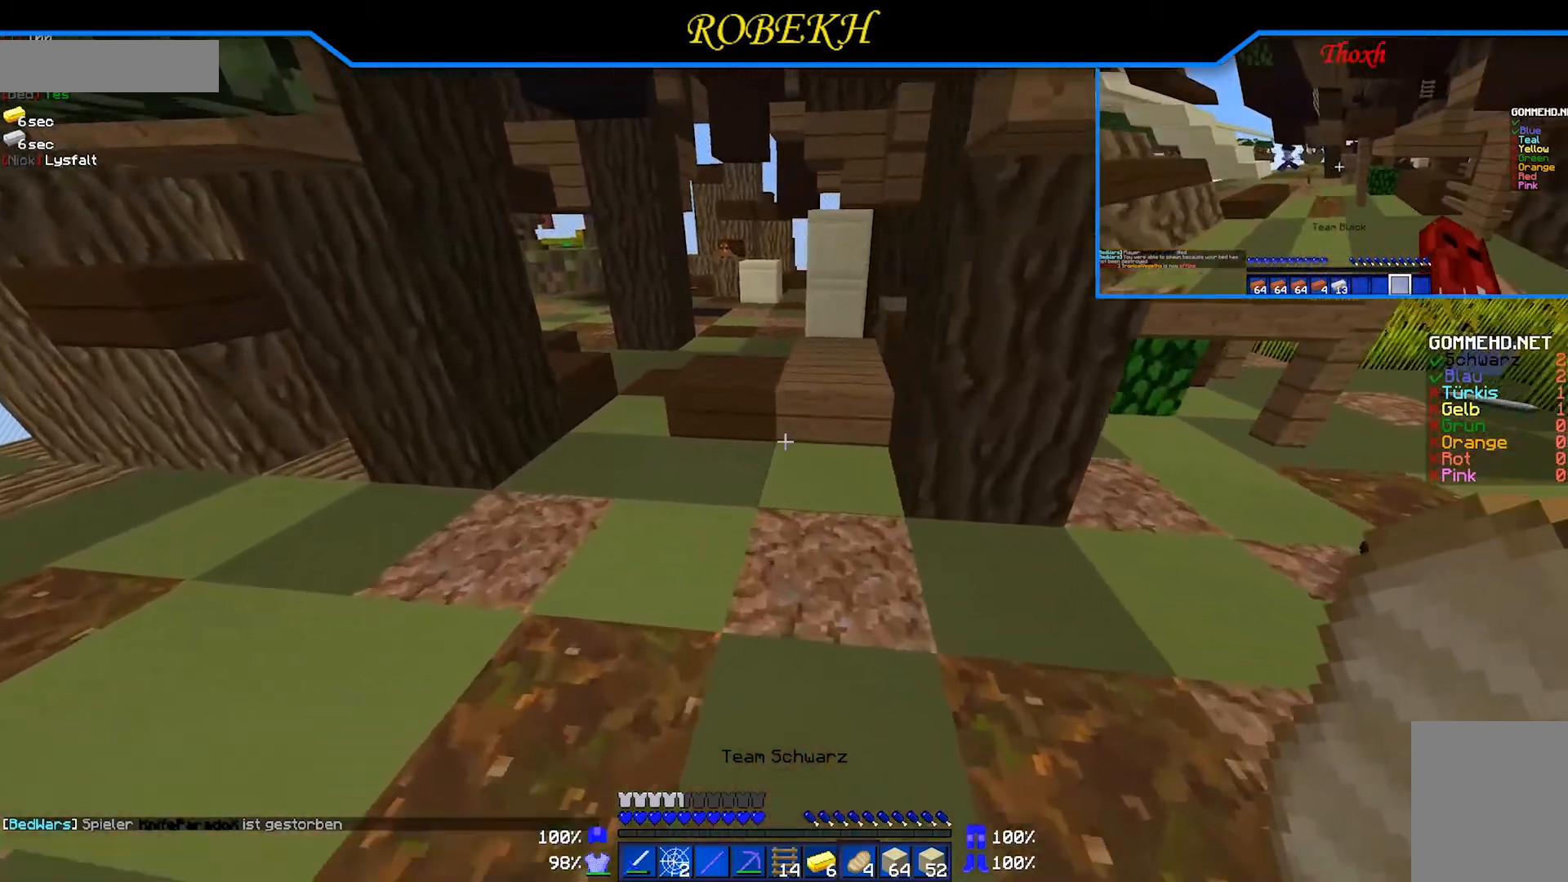
{"keys": ["w"], "mouse": [], "events": [[117, "a", "up"]]}
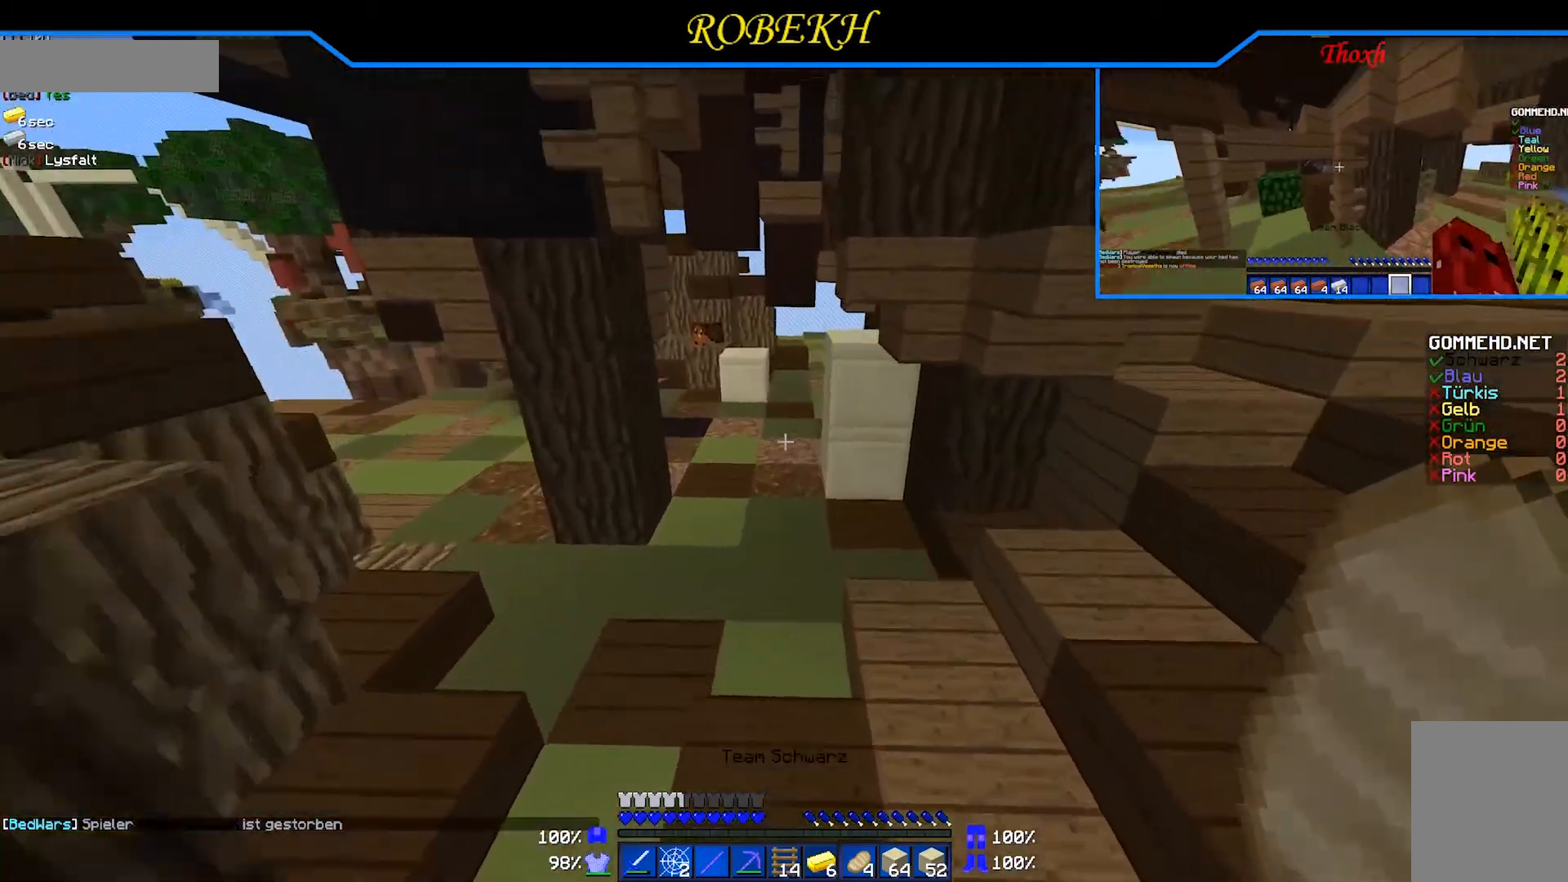
{"keys": ["a", "w"], "mouse": [], "events": [[317, "a", "down"]]}
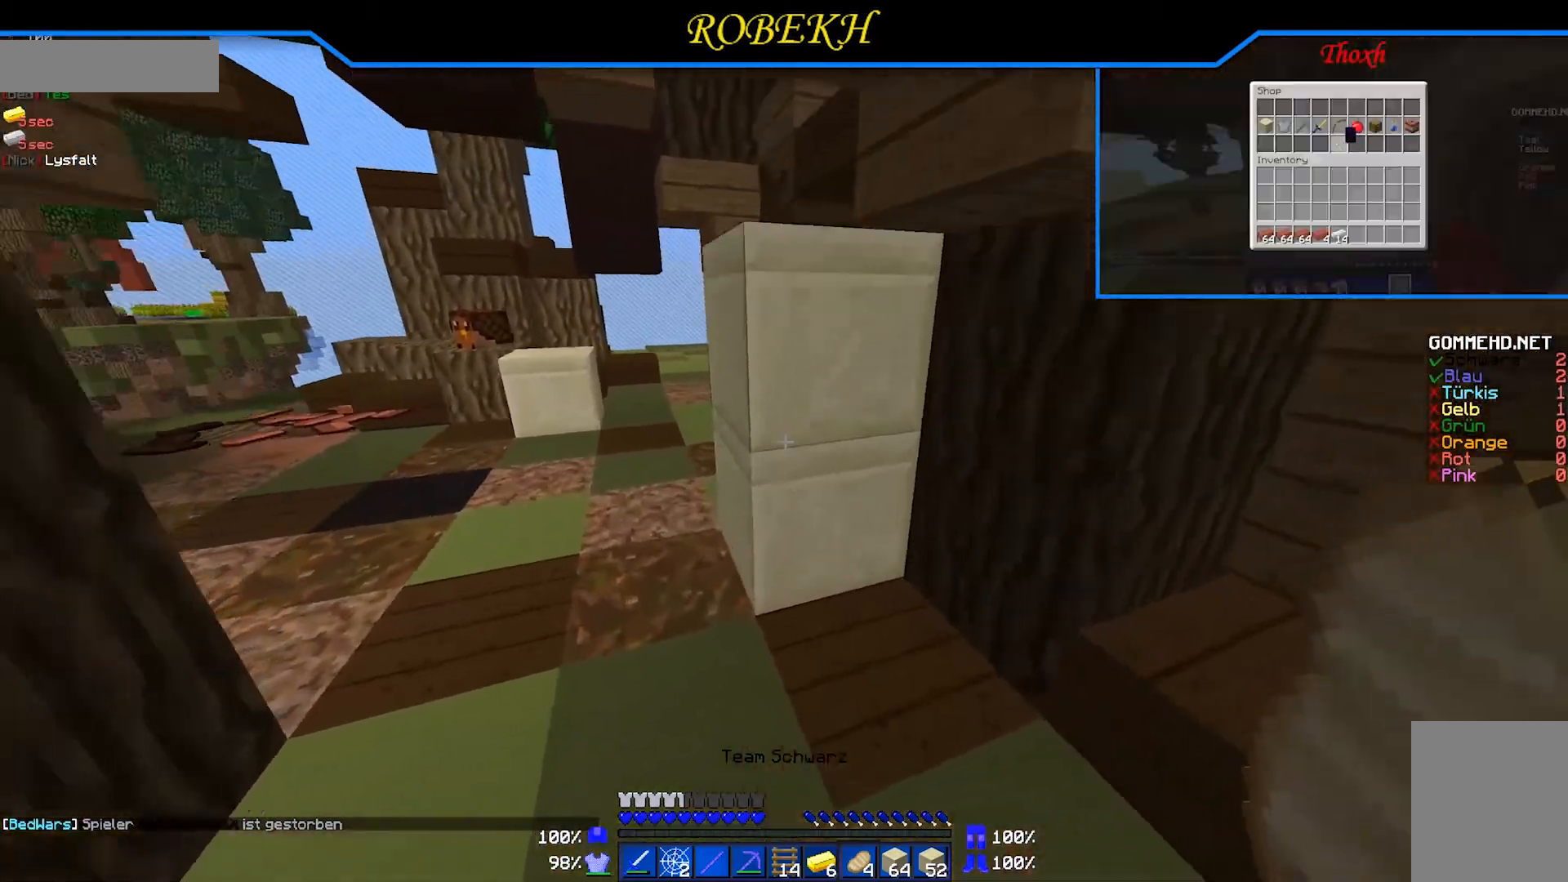
{"keys": ["a", "w"], "mouse": [], "events": []}
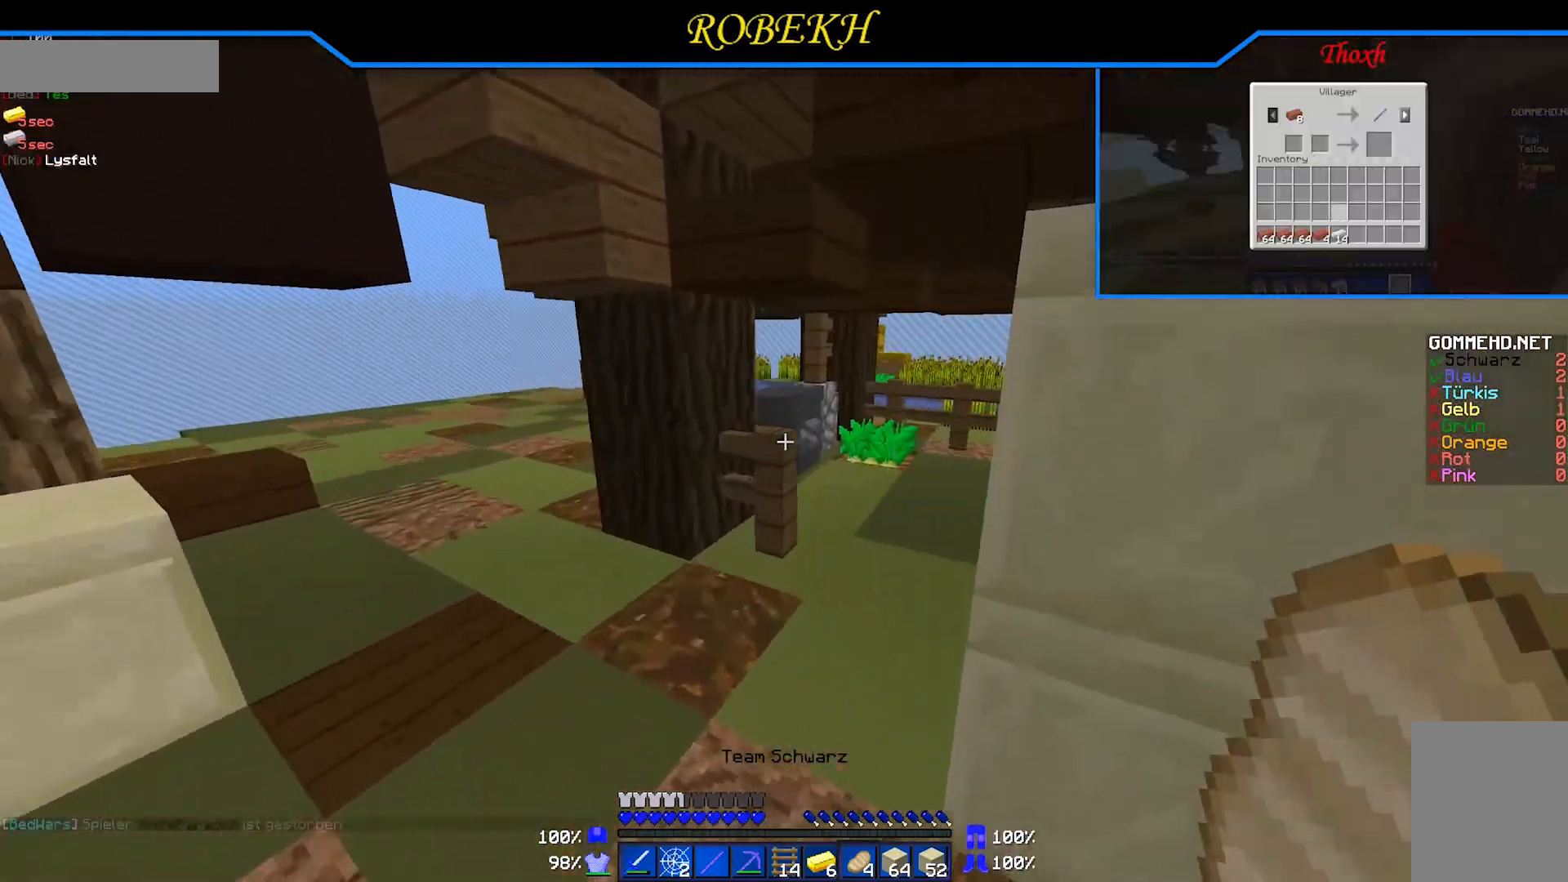
{"keys": ["w"], "mouse": [], "events": [[17, "a", "up"]]}
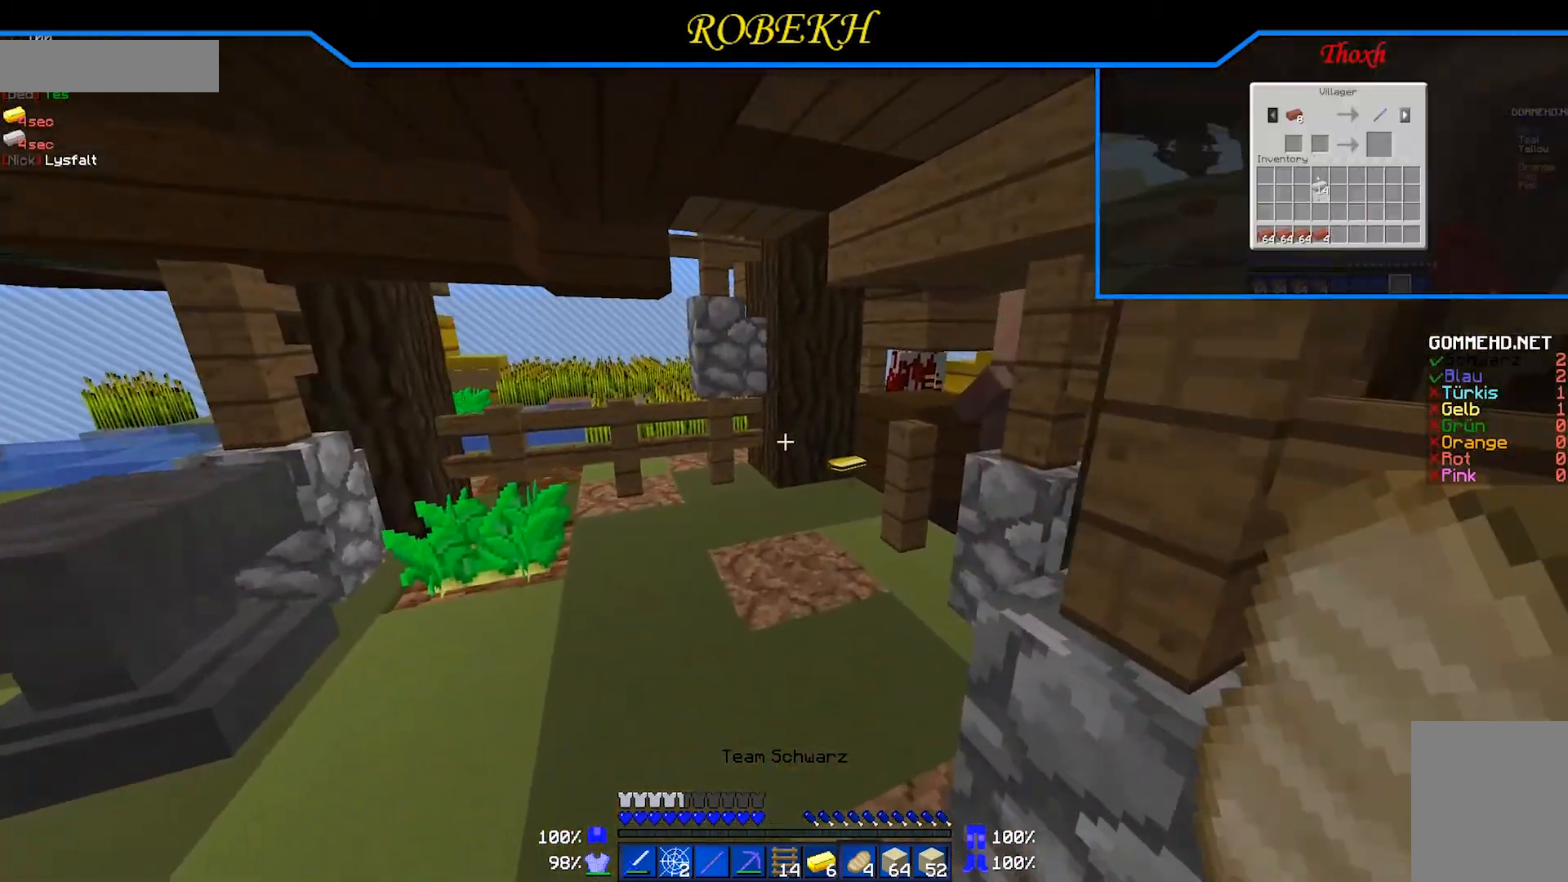
{"keys": [], "mouse": [], "events": [[117, "a", "down"], [217, "a", "up"], [317, "w", "up"]]}
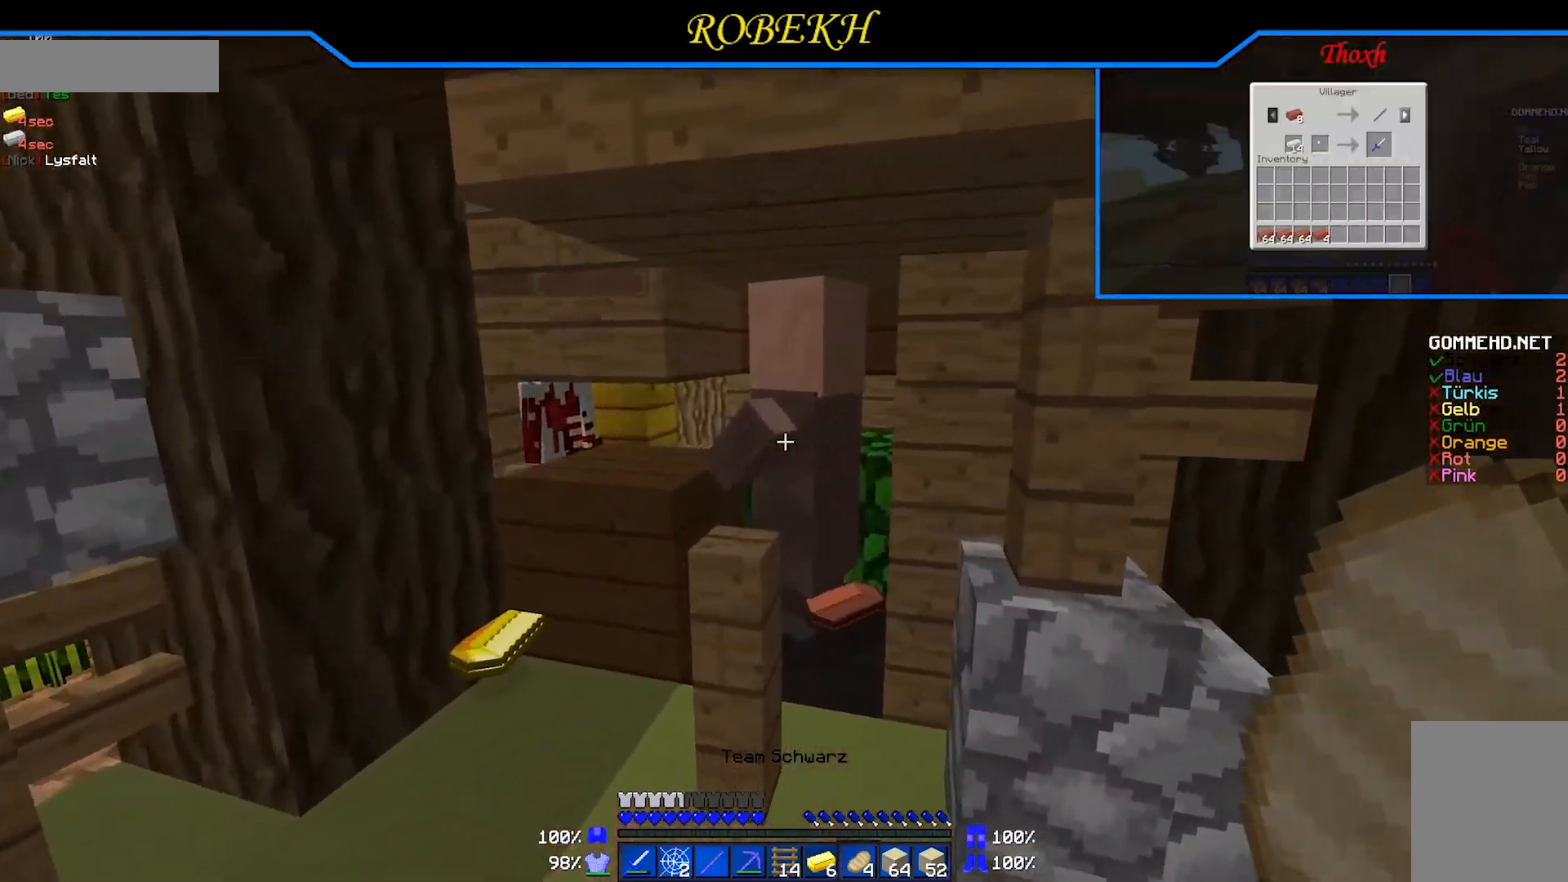
{"keys": ["a", "w"], "mouse": [], "events": [[367, "w", "down"], [417, "a", "down"]]}
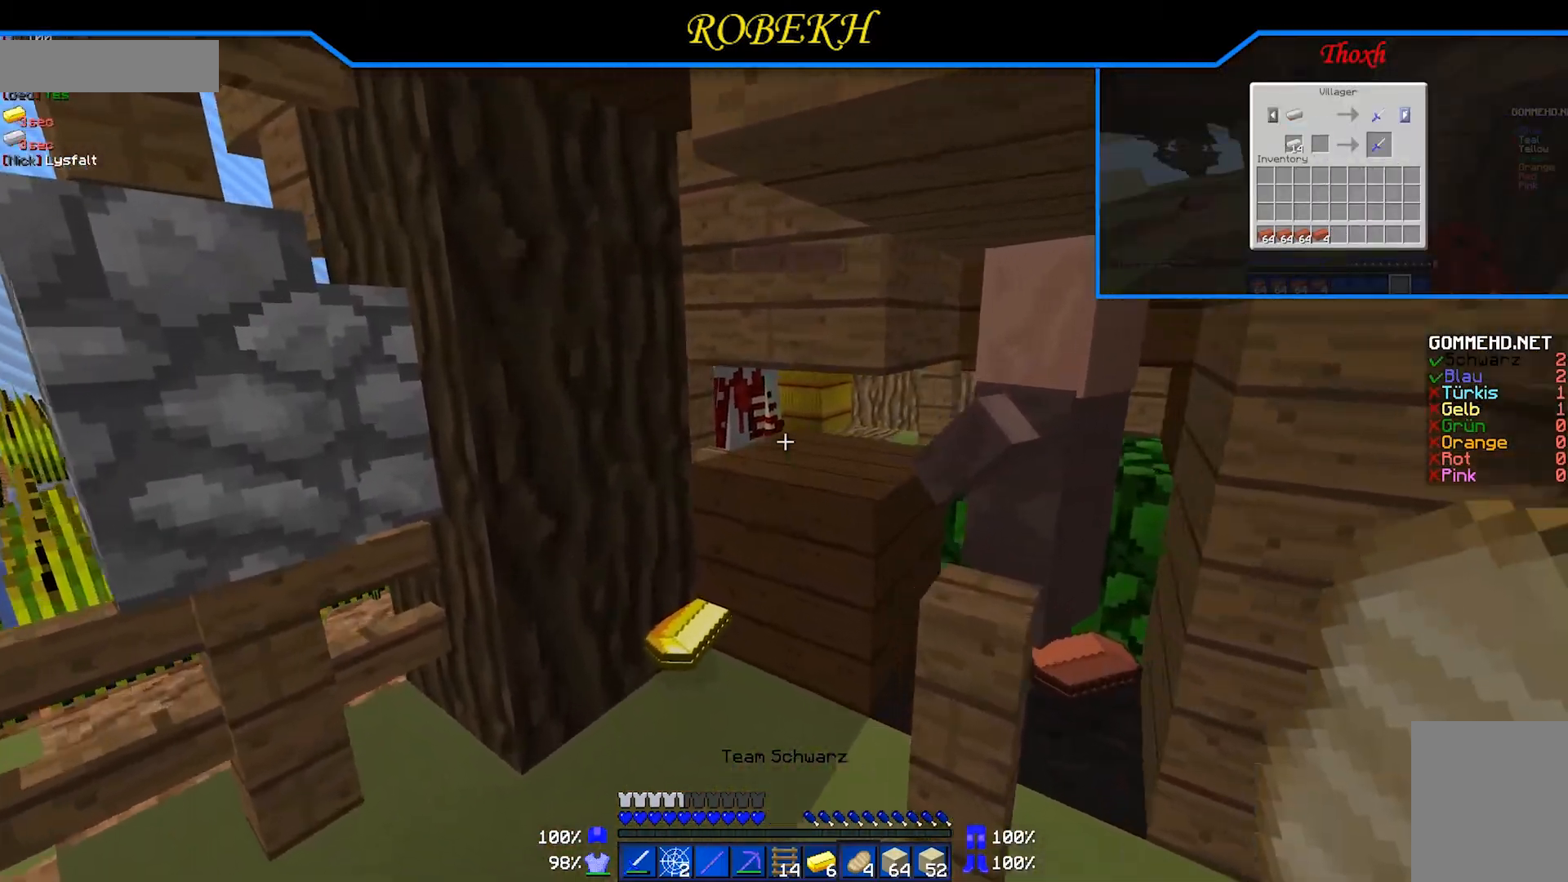
{"keys": [], "mouse": [], "events": [[17, "a", "up"], [167, "a", "down"], [317, "a", "up"], [317, "w", "up"]]}